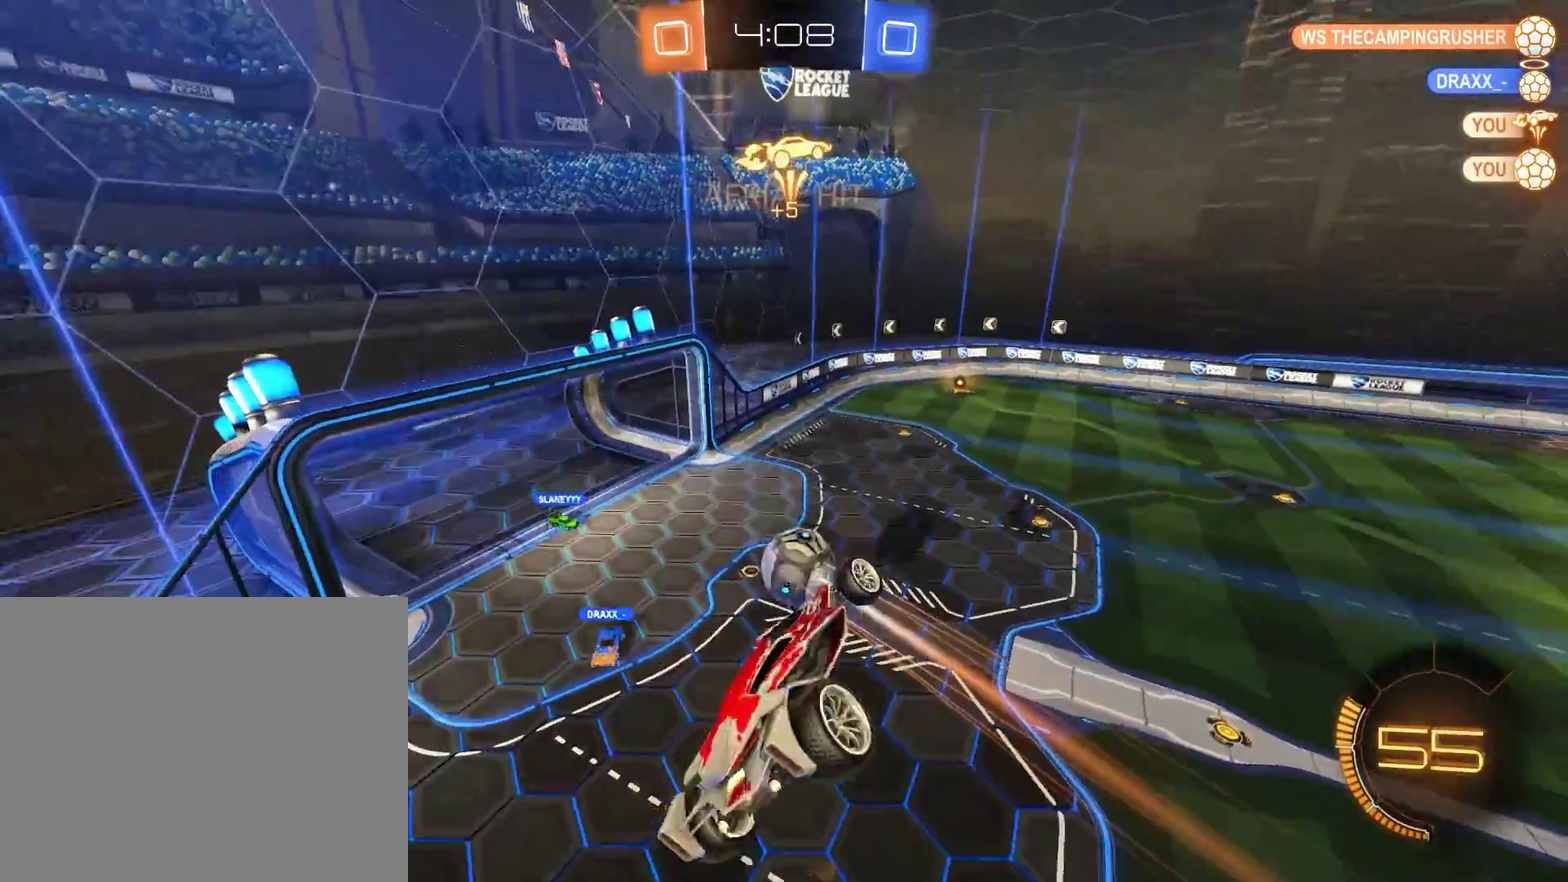
Gameplay with a controller (Xbox layout); each line is a JSON object with the inputs held at the frame after it. "events" lists button and stick changes between this image and that frame as [ms after this image, input, new state], when the widget could be followed in between.
{"buttons": ["B", "L2"], "left_stick": "down-right", "right_stick": "center", "events": [[117, "R2", "up"], [217, "left_stick", "right"], [317, "left_stick", "down-right"]]}
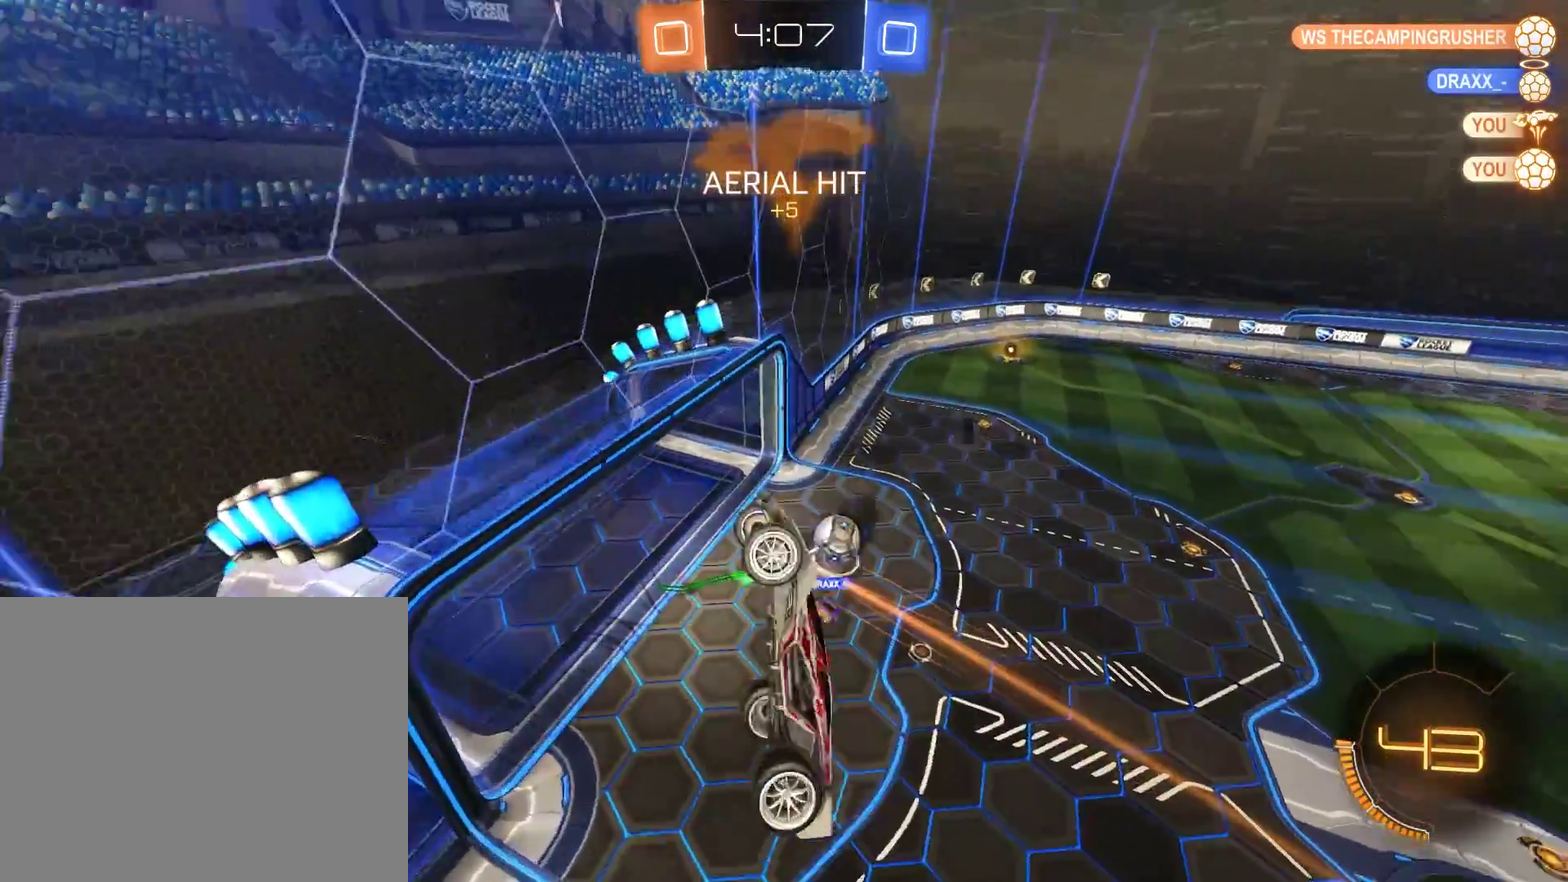
{"buttons": ["B", "L2"], "left_stick": "up-right", "right_stick": "center", "events": [[283, "left_stick", "right"], [483, "left_stick", "up-right"]]}
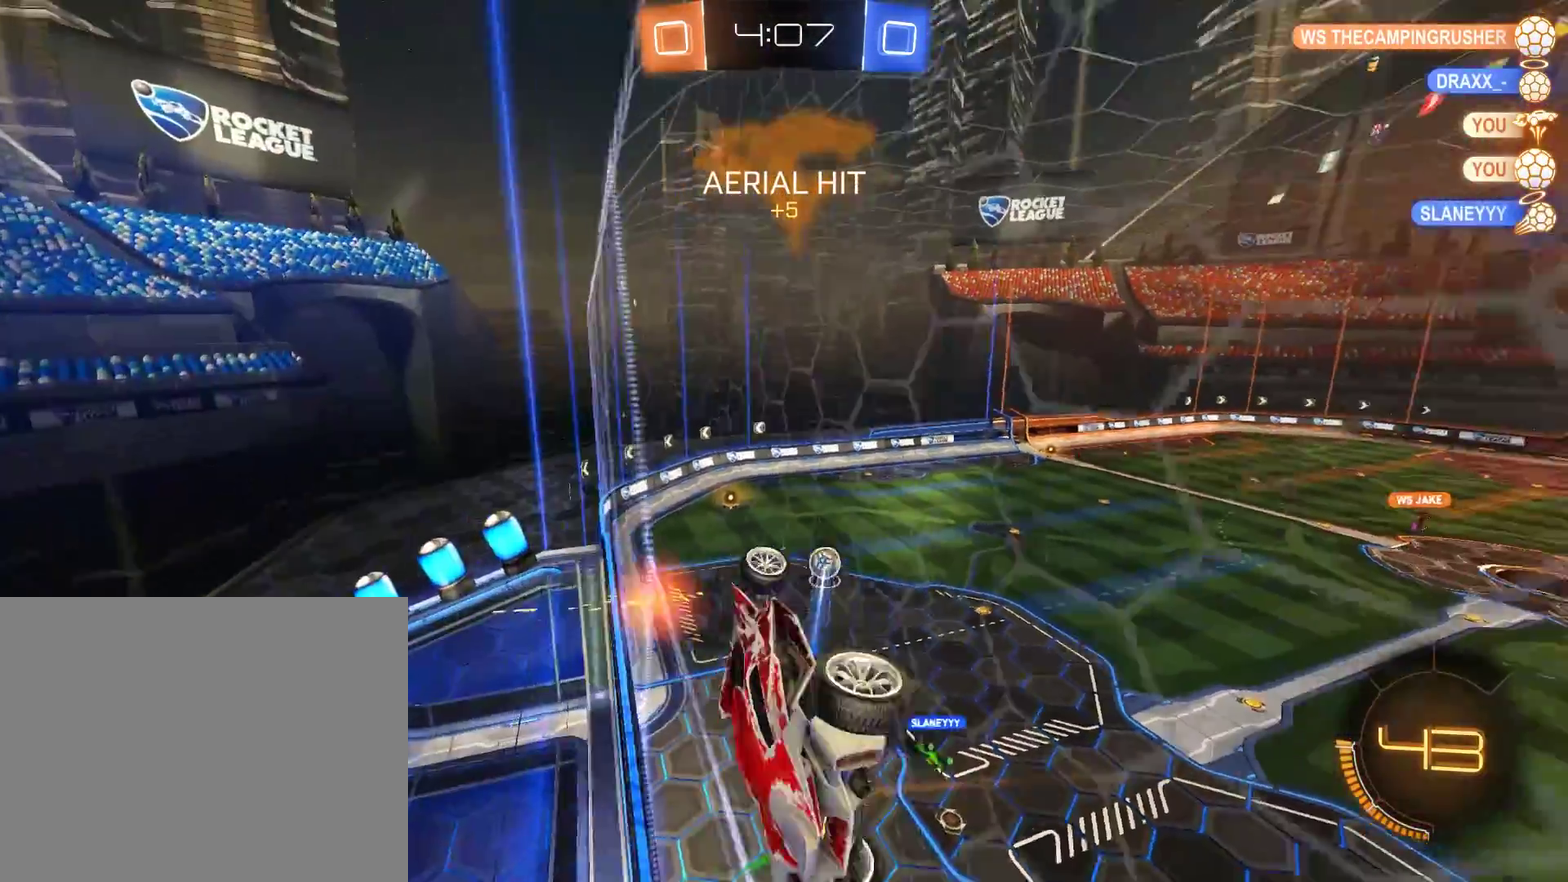
{"buttons": ["B", "L2"], "left_stick": "down-left", "right_stick": "center", "events": [[83, "L2", "up"], [283, "left_stick", "center"], [483, "L2", "down"], [483, "left_stick", "down-left"]]}
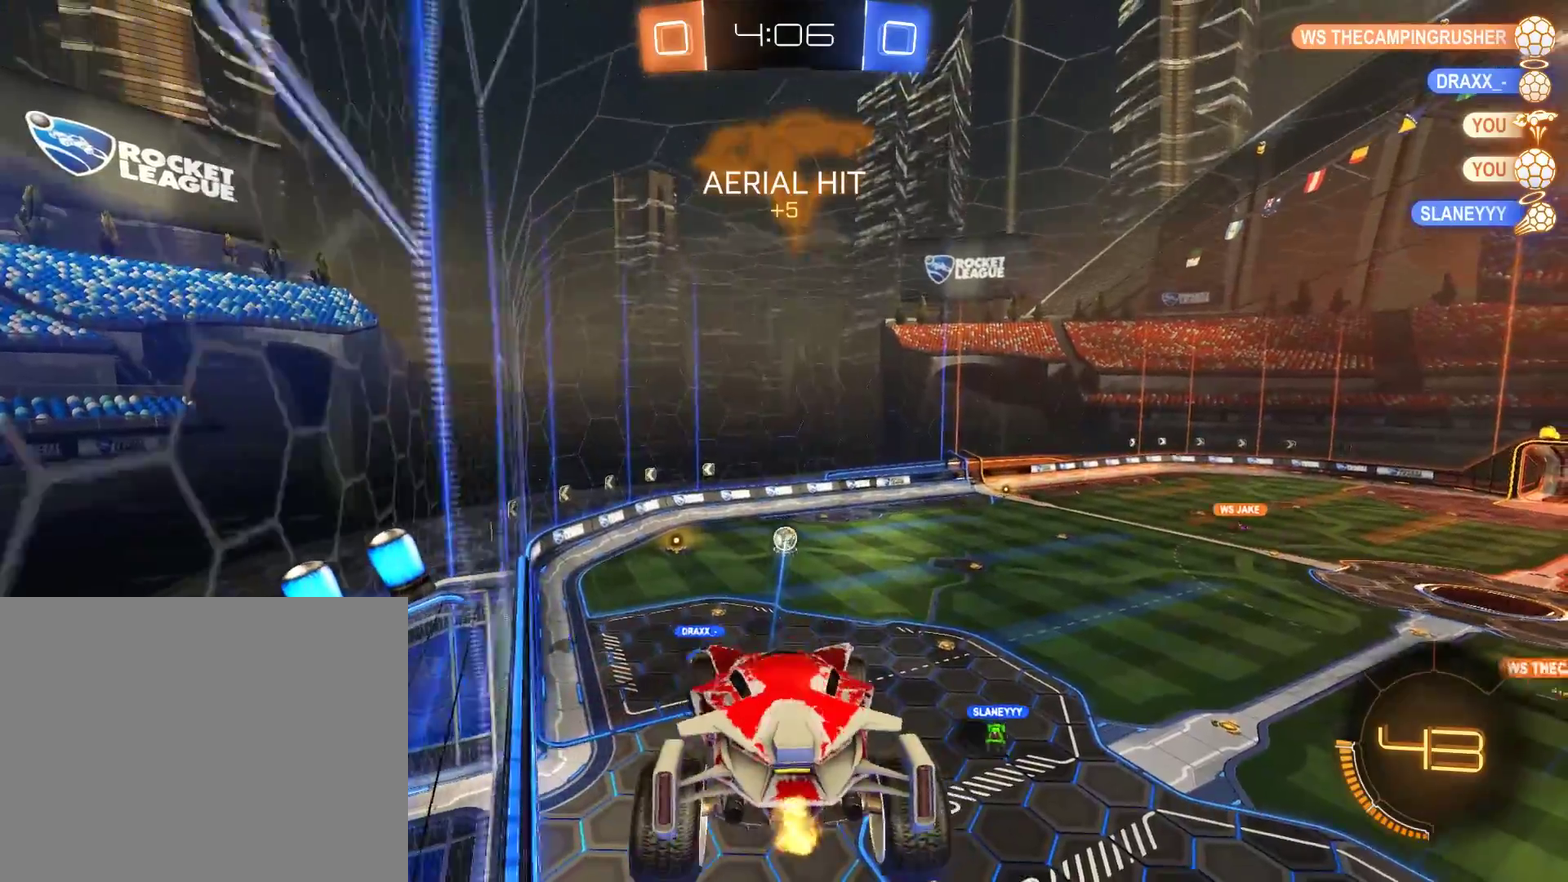
{"buttons": ["B"], "left_stick": "left", "right_stick": "center", "events": [[83, "left_stick", "down"], [150, "L2", "up"], [150, "left_stick", "center"], [450, "left_stick", "left"]]}
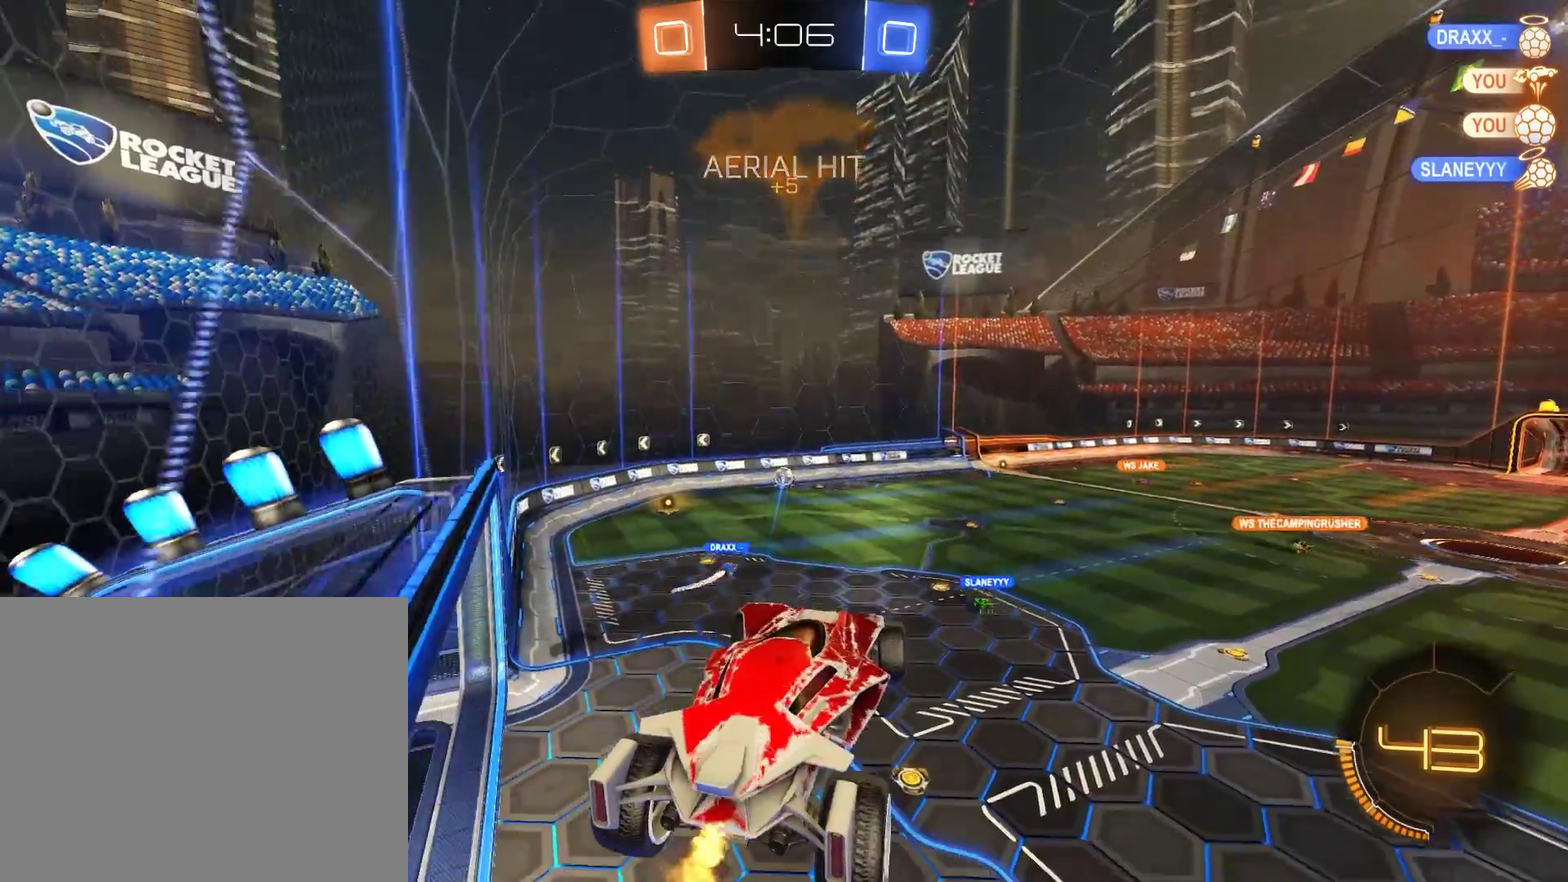
{"buttons": ["B"], "left_stick": "center", "right_stick": "center", "events": [[50, "left_stick", "center"], [283, "left_stick", "left"], [383, "left_stick", "center"]]}
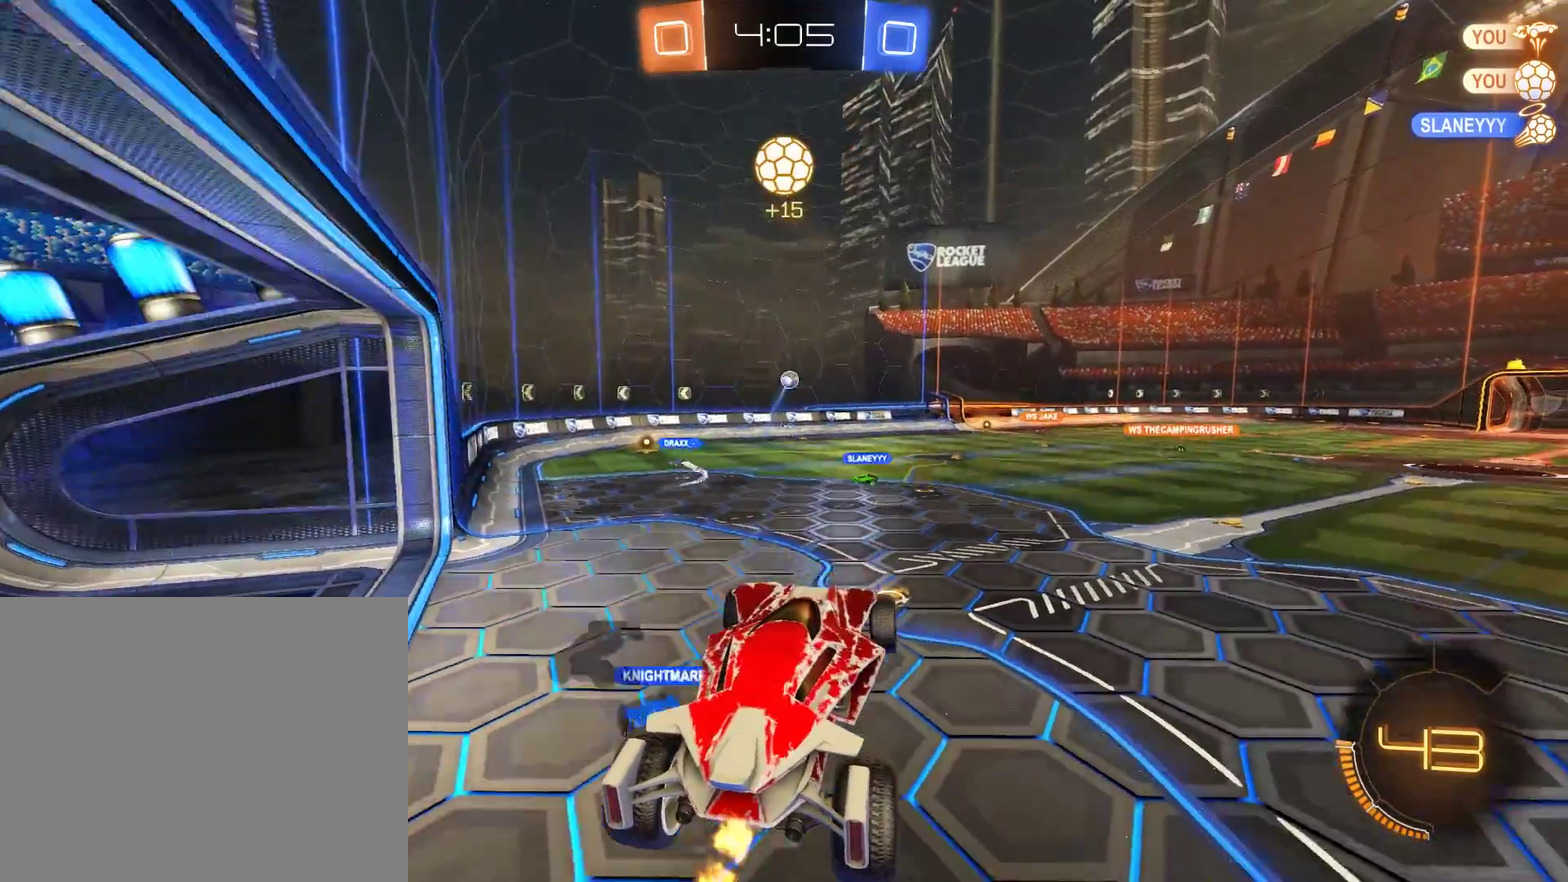
{"buttons": [], "left_stick": "center", "right_stick": "center", "events": [[17, "L2", "down"], [17, "left_stick", "left"], [83, "L2", "up"], [117, "left_stick", "center"], [317, "L2", "down"], [417, "B", "up"], [450, "L2", "up"]]}
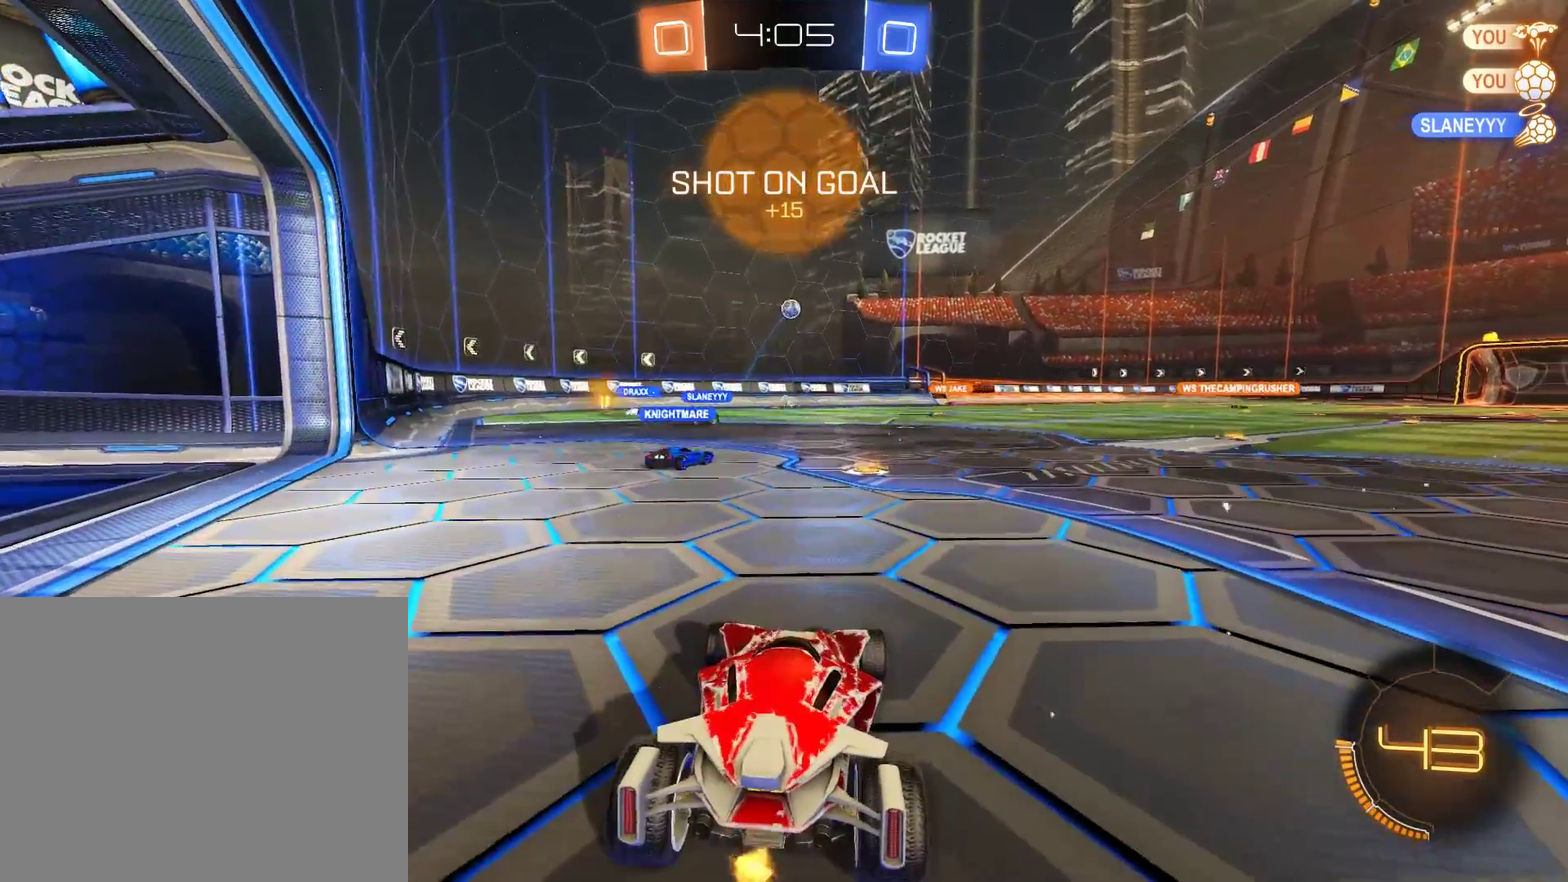
{"buttons": ["L2"], "left_stick": "center", "right_stick": "center", "events": [[83, "B", "down"], [83, "L2", "down"], [183, "B", "up"]]}
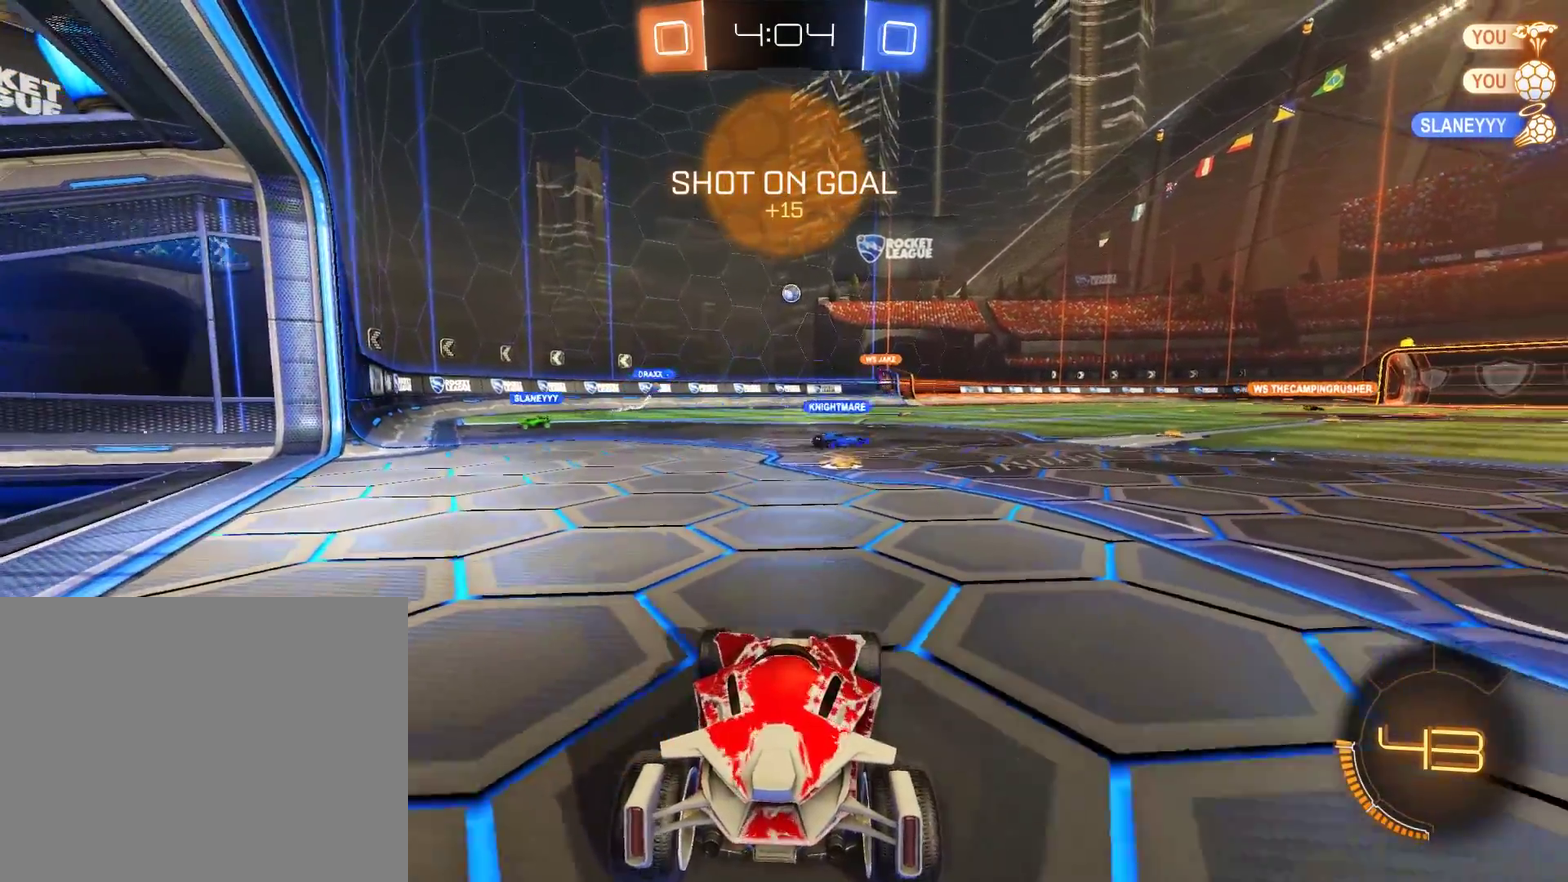
{"buttons": ["L2"], "left_stick": "center", "right_stick": "center", "events": [[17, "left_stick", "right"], [217, "left_stick", "down-left"], [450, "left_stick", "center"]]}
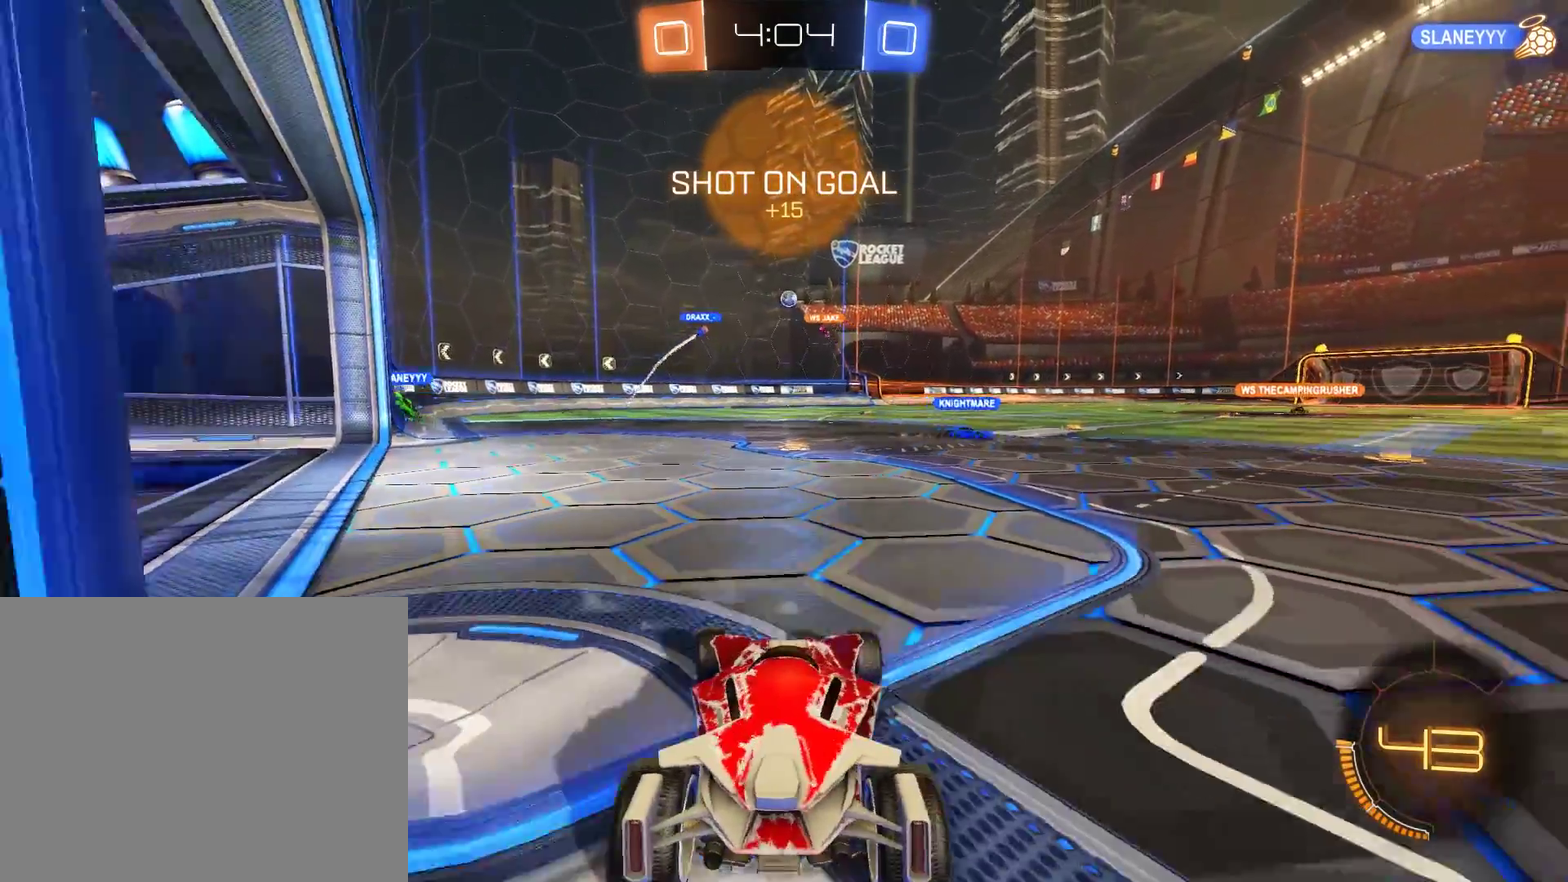
{"buttons": ["B"], "left_stick": "left", "right_stick": "center", "events": [[117, "left_stick", "right"], [250, "B", "down"], [250, "L2", "up"], [317, "left_stick", "center"], [383, "left_stick", "left"]]}
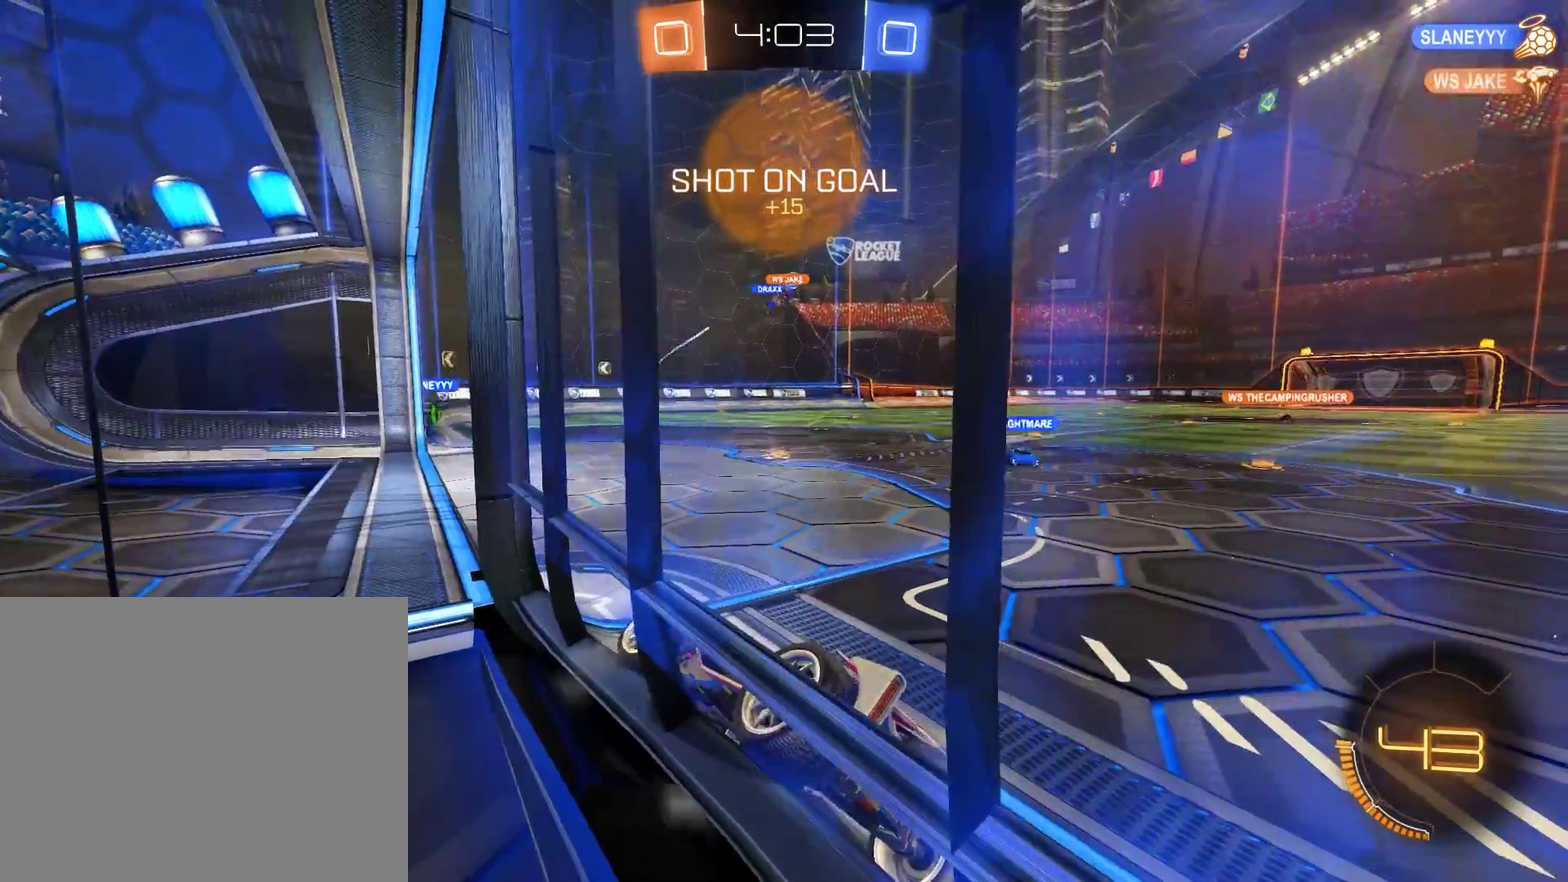
{"buttons": ["B"], "left_stick": "right", "right_stick": "center", "events": [[150, "left_stick", "right"]]}
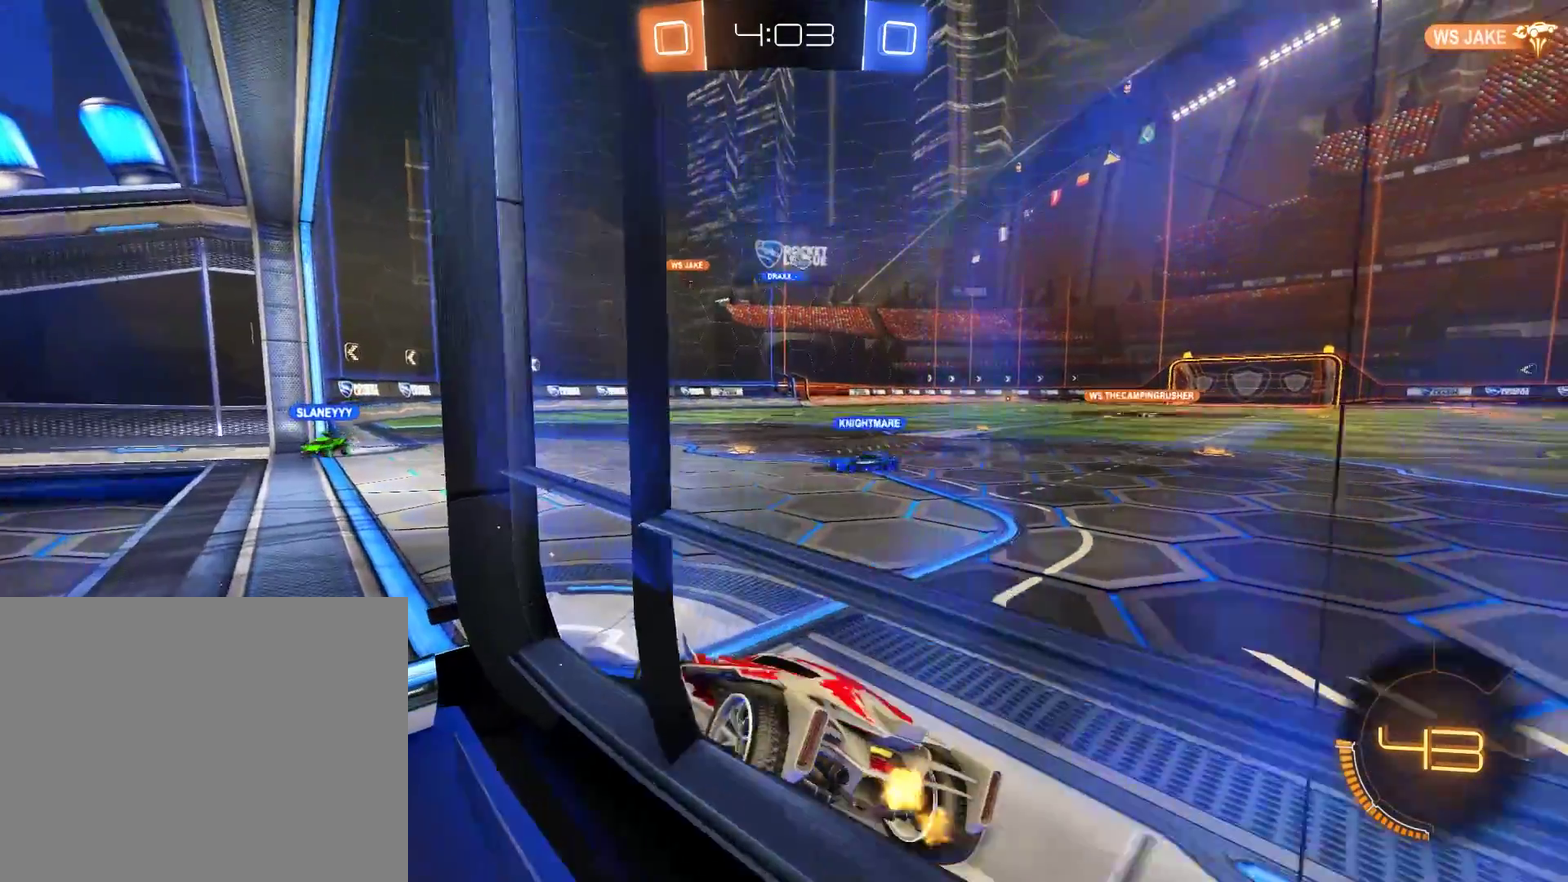
{"buttons": ["B"], "left_stick": "center", "right_stick": "center", "events": [[317, "left_stick", "center"], [417, "left_stick", "right"], [483, "left_stick", "center"]]}
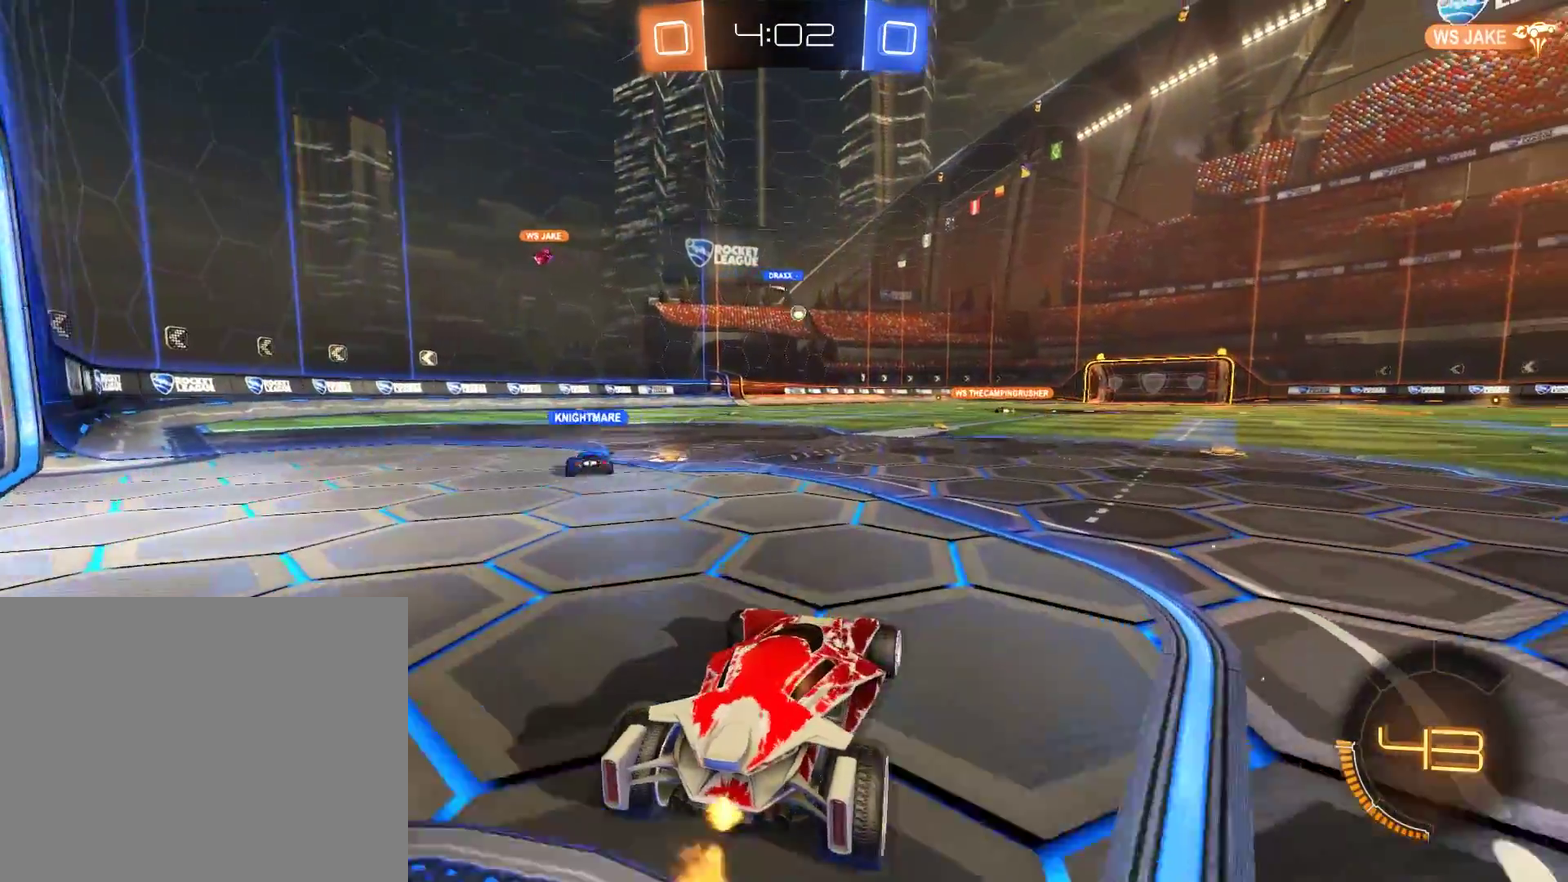
{"buttons": ["B"], "left_stick": "center", "right_stick": "center", "events": [[117, "left_stick", "up"], [150, "A", "down"], [183, "L3", "down"], [217, "A", "up"], [250, "A", "down"], [283, "L3", "up"], [383, "A", "up"], [417, "left_stick", "center"]]}
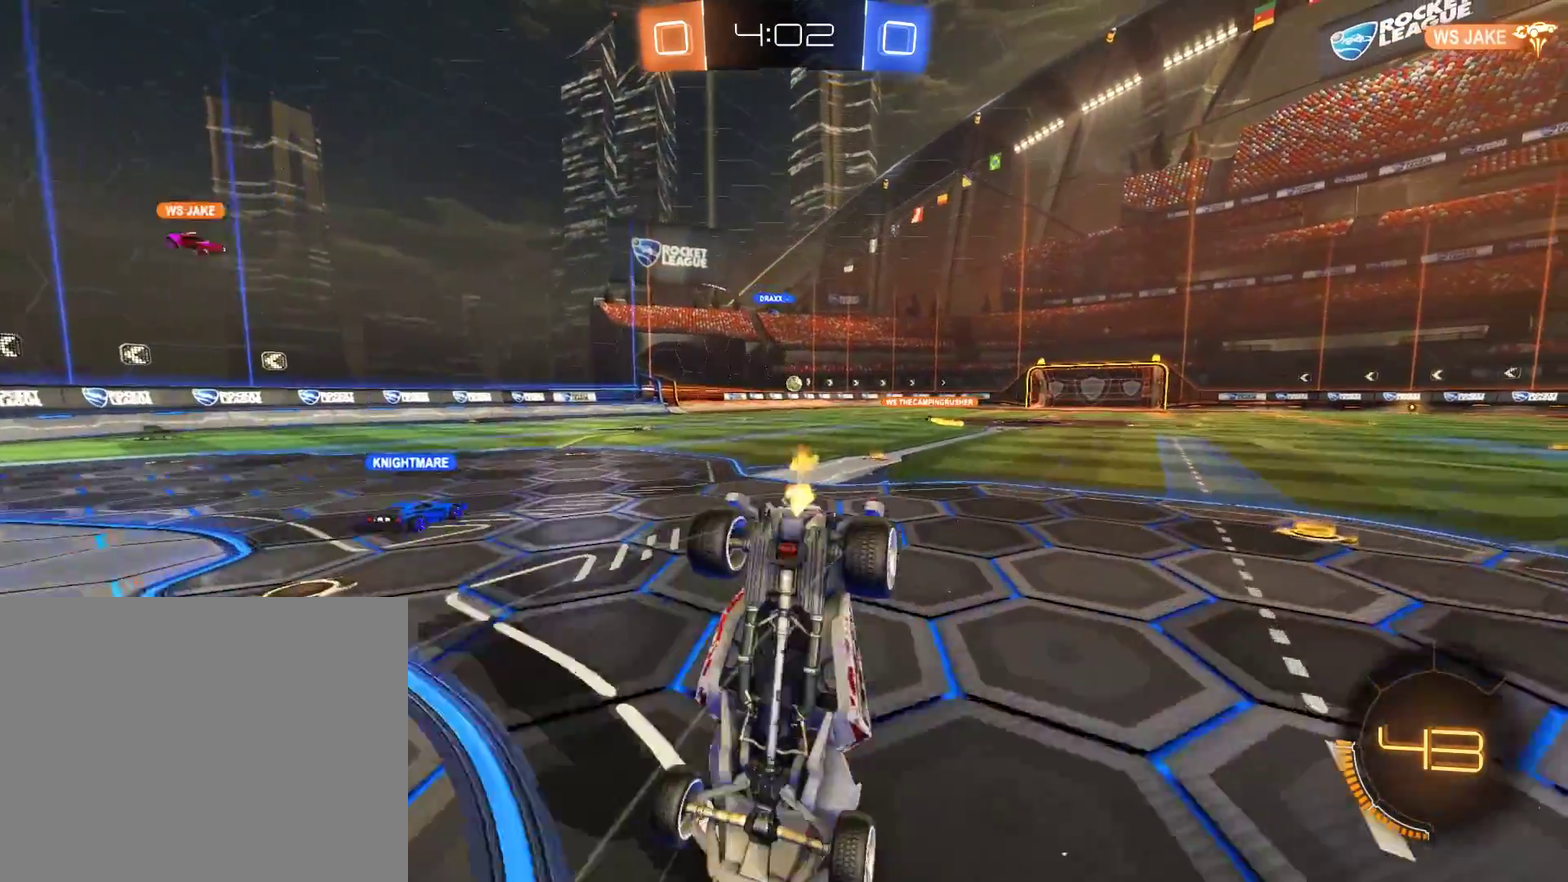
{"buttons": ["B"], "left_stick": "center", "right_stick": "center", "events": []}
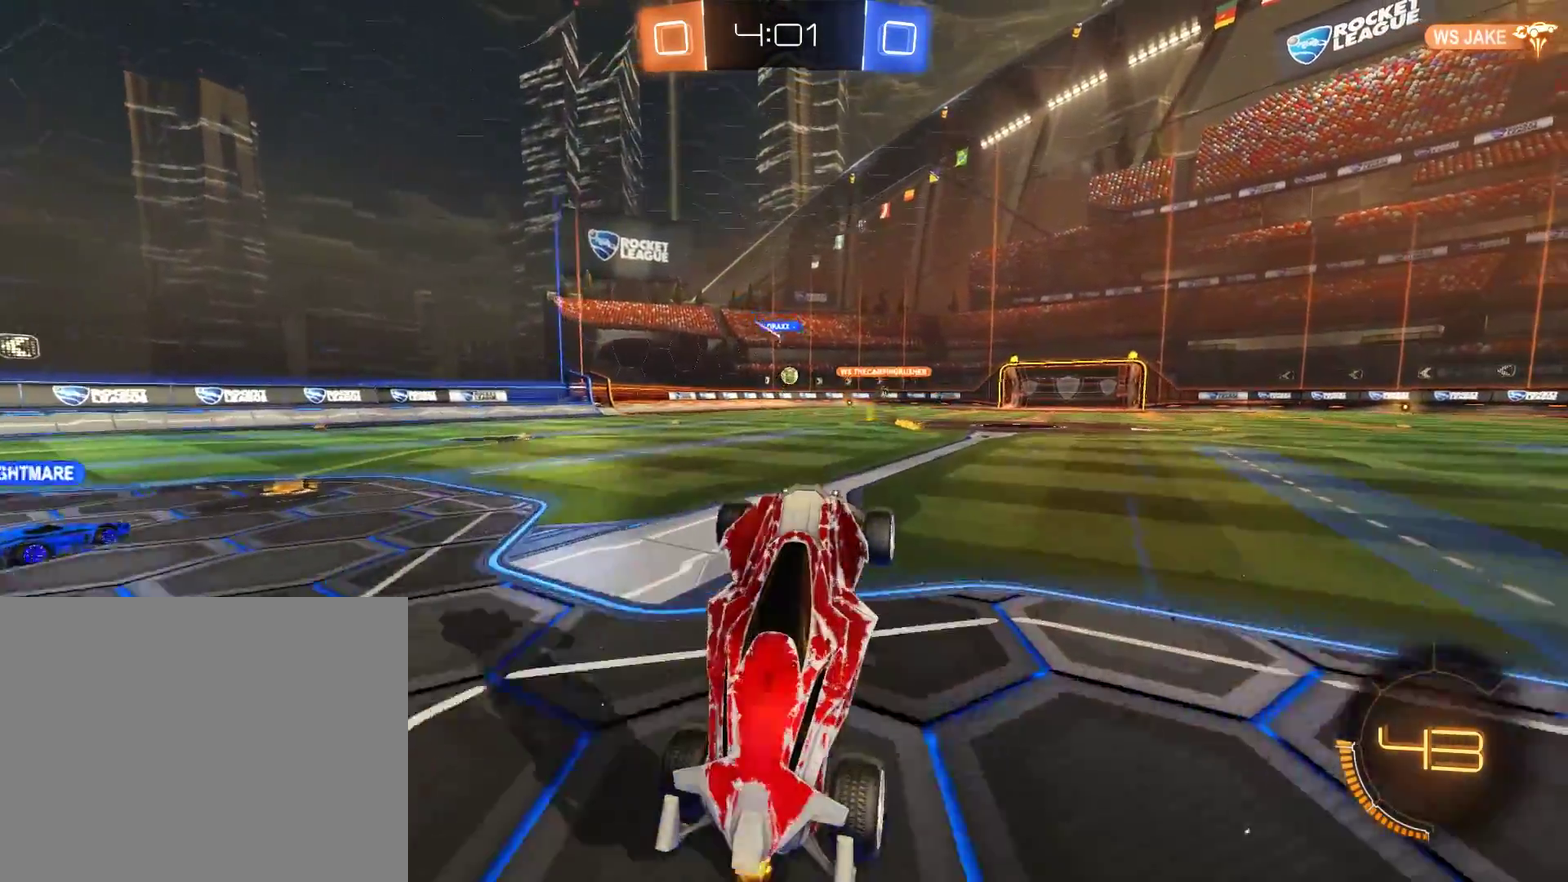
{"buttons": ["B", "R2"], "left_stick": "center", "right_stick": "center", "events": [[217, "left_stick", "right"], [317, "left_stick", "center"], [383, "left_stick", "right"], [417, "R2", "down"], [483, "left_stick", "center"]]}
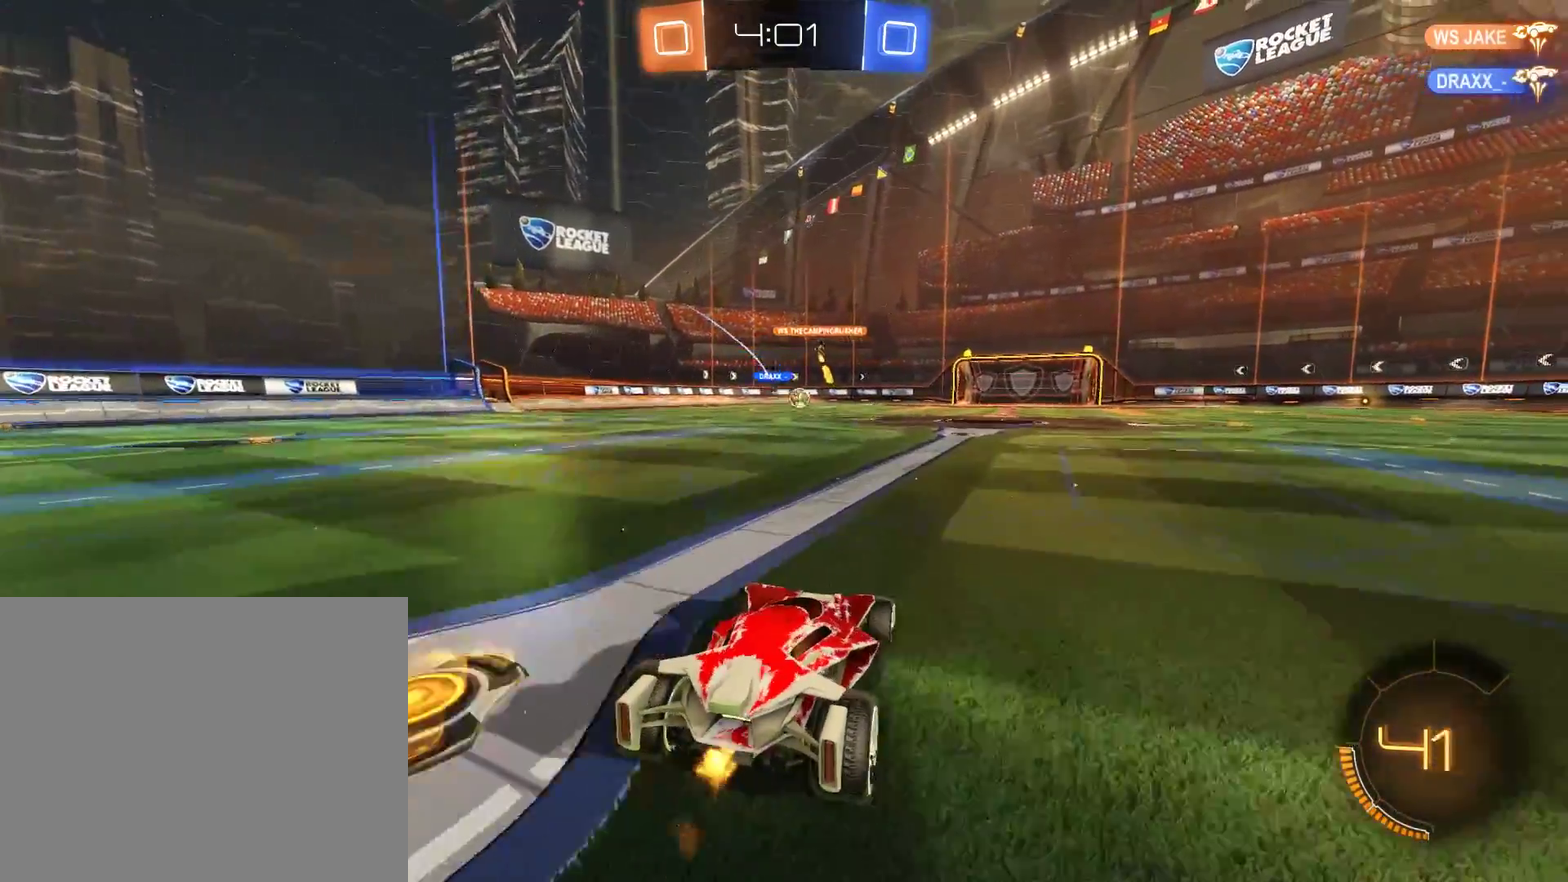
{"buttons": ["A", "B", "R2"], "left_stick": "up", "right_stick": "center", "events": [[17, "R2", "up"], [83, "R2", "down"], [83, "left_stick", "up"], [250, "A", "down"], [250, "L3", "down"], [317, "A", "up"], [383, "A", "down"], [417, "L3", "up"]]}
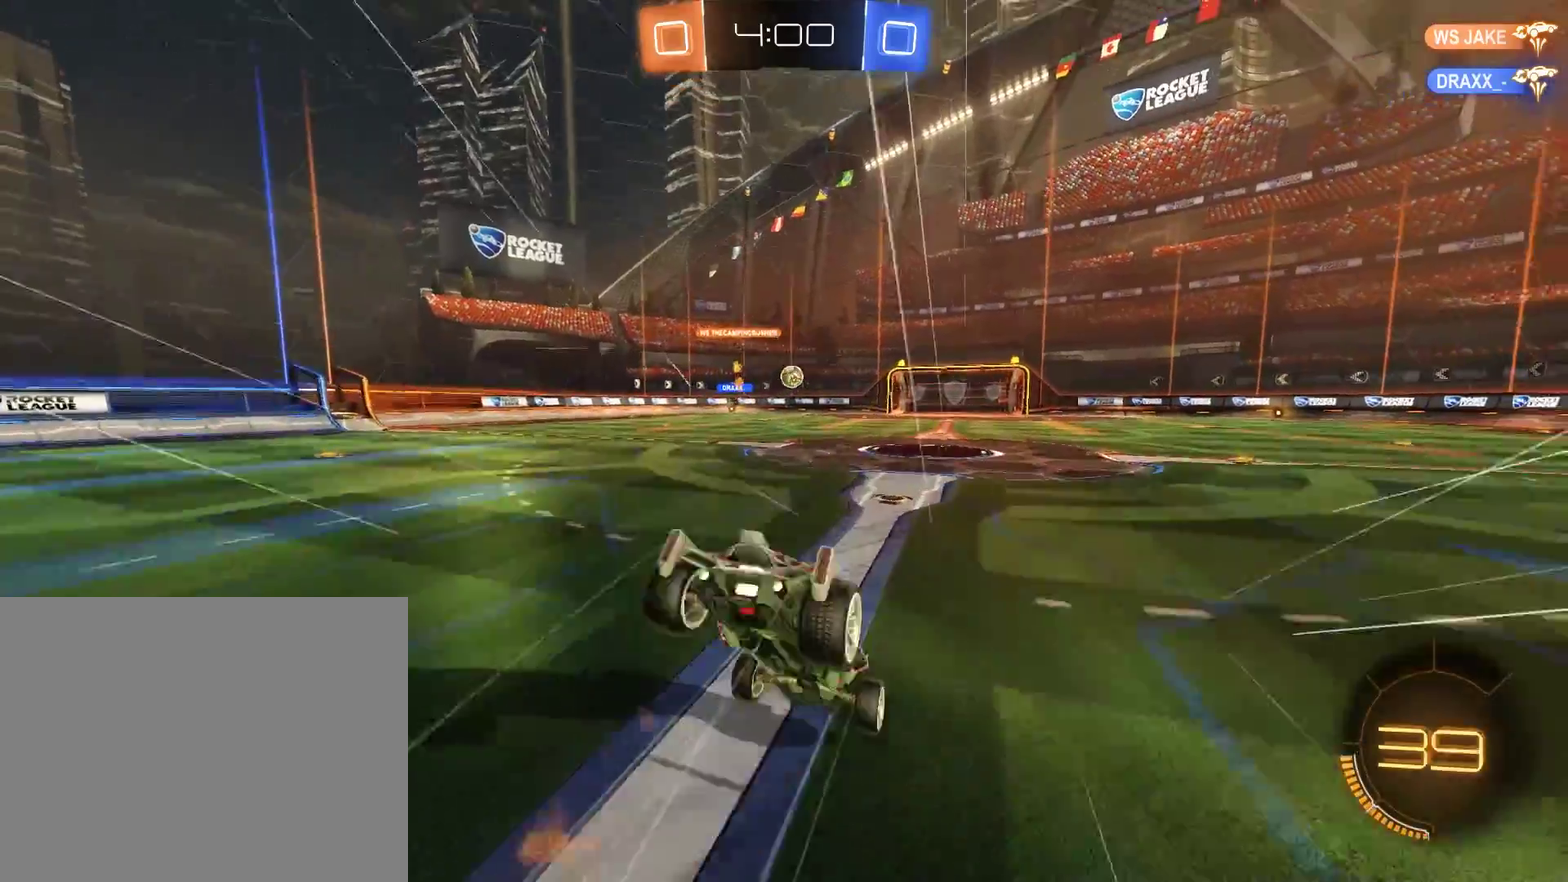
{"buttons": [], "left_stick": "center", "right_stick": "center", "events": [[17, "A", "up"], [50, "R2", "up"], [50, "left_stick", "center"], [83, "B", "up"]]}
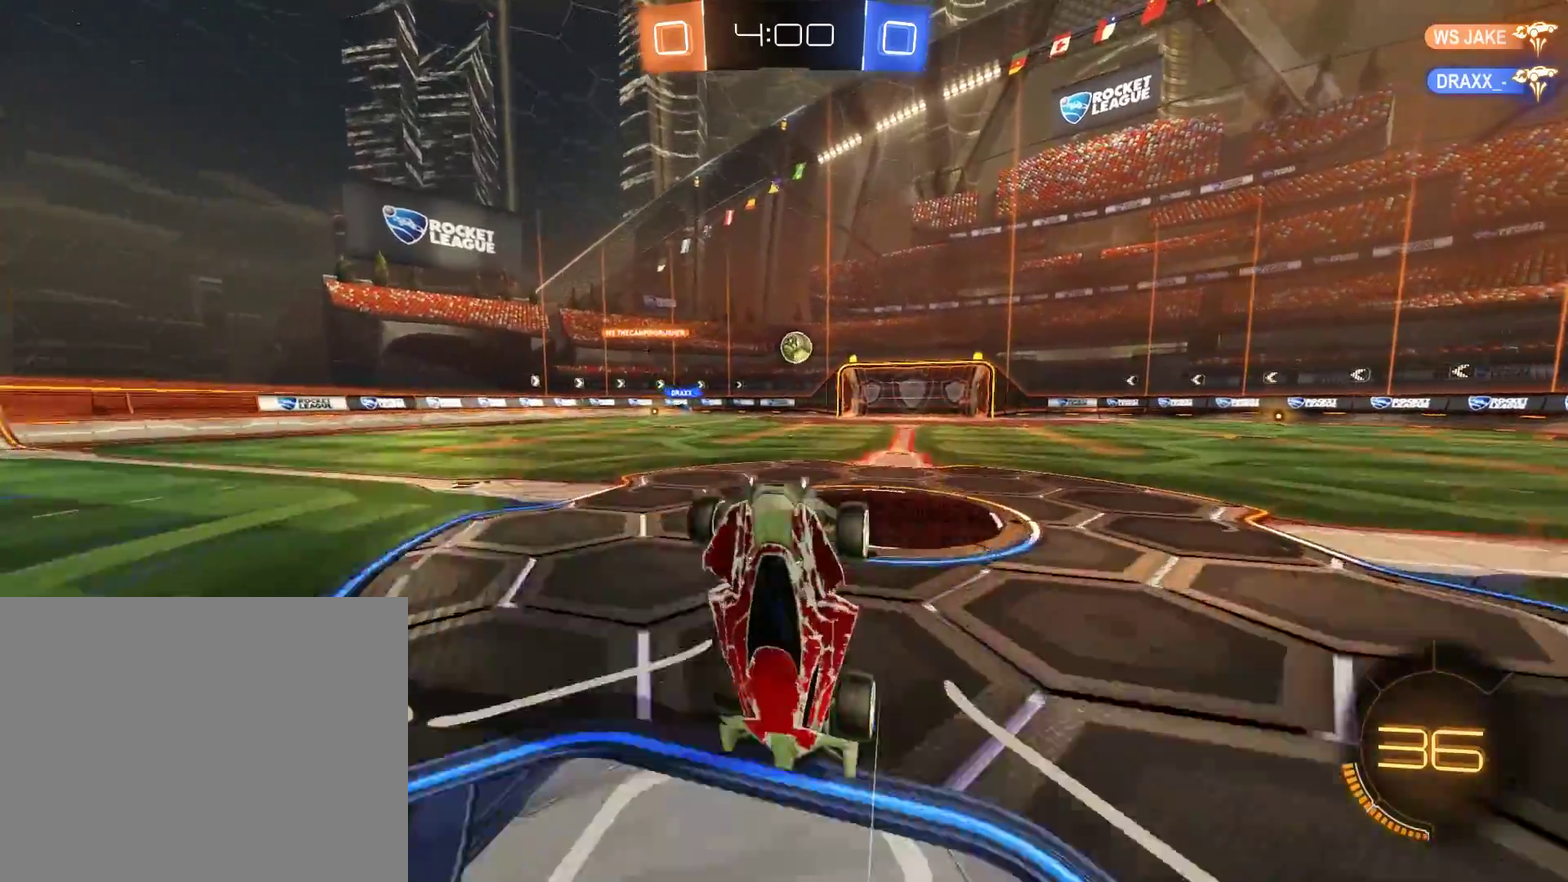
{"buttons": ["B", "R2"], "left_stick": "right", "right_stick": "center", "events": [[150, "B", "down"], [483, "R2", "down"], [483, "left_stick", "right"]]}
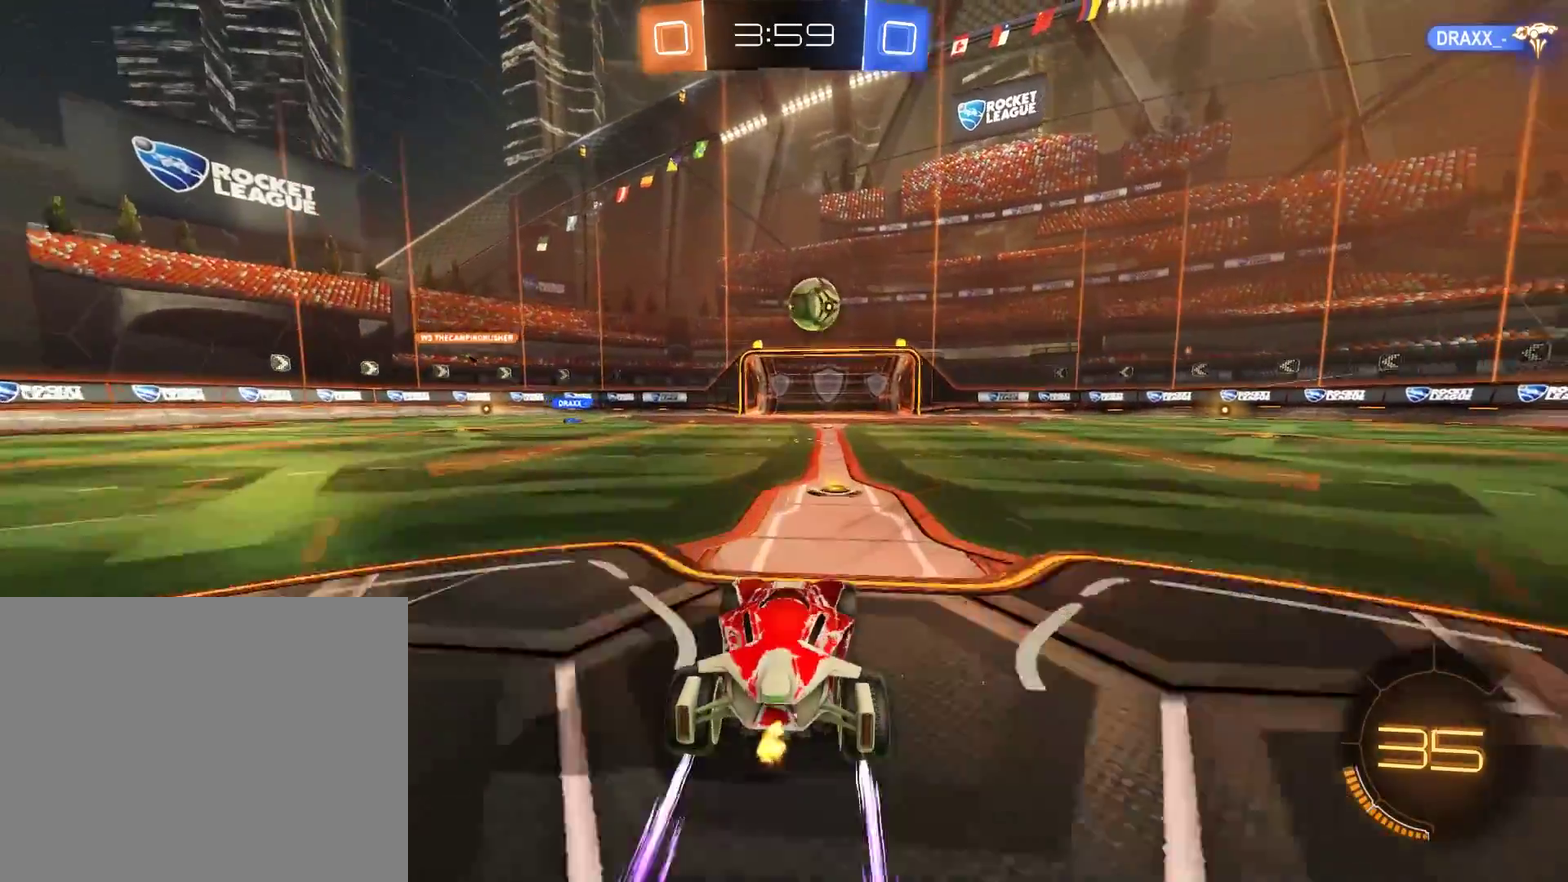
{"buttons": ["A", "B"], "left_stick": "left", "right_stick": "center", "events": [[117, "R2", "up"], [450, "left_stick", "left"], [483, "A", "down"]]}
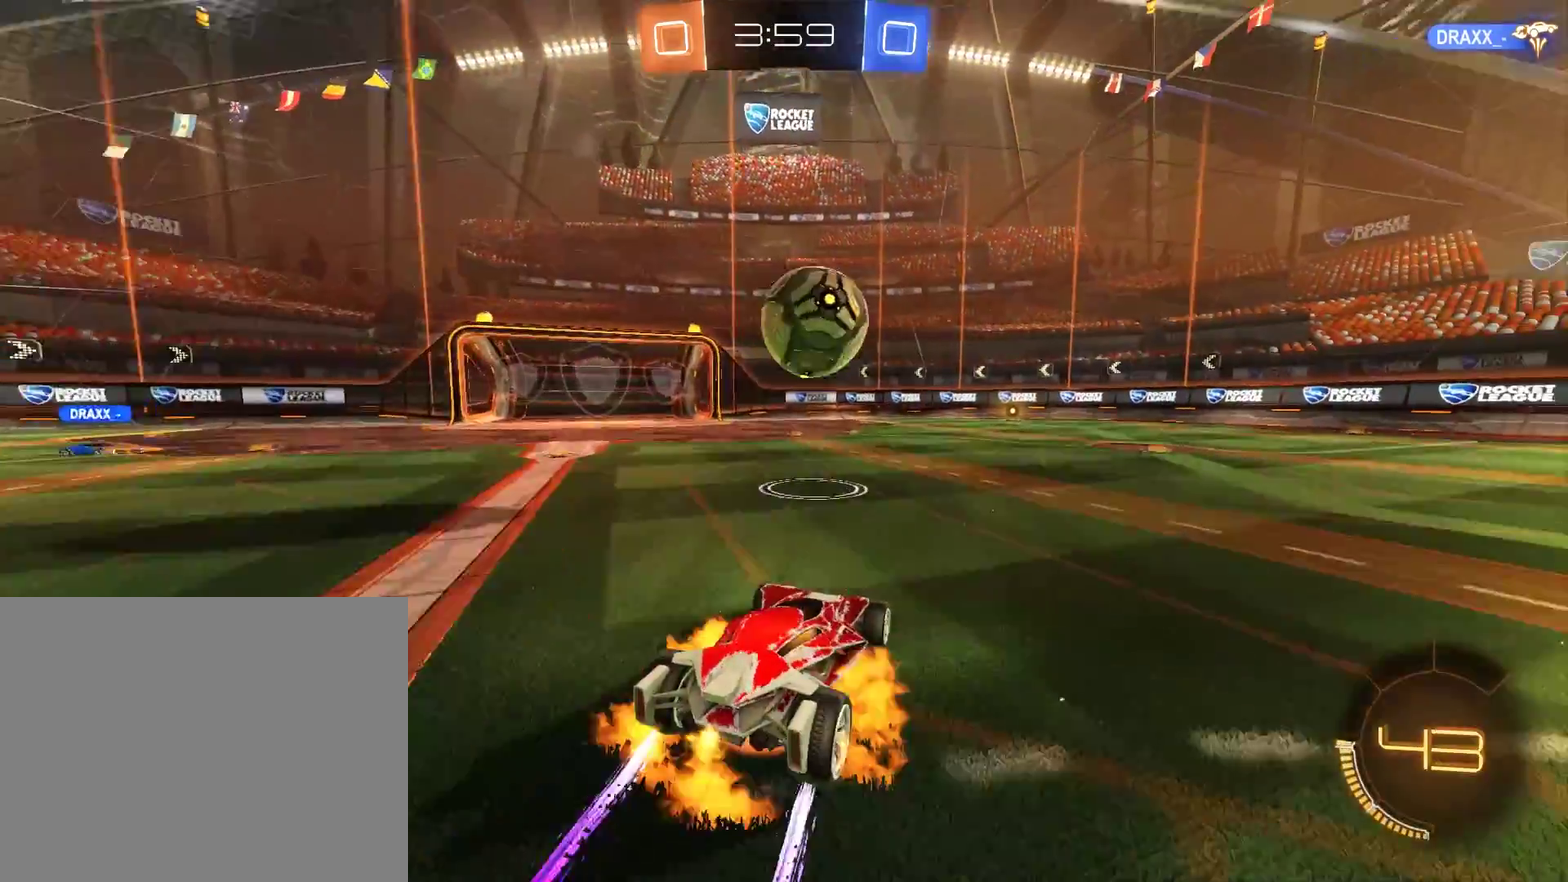
{"buttons": ["B", "L2", "R2"], "left_stick": "up-right", "right_stick": "center", "events": [[50, "left_stick", "center"], [83, "A", "up"], [117, "B", "up"], [217, "B", "down"], [250, "L2", "down"], [250, "R2", "down"], [250, "left_stick", "up-right"], [283, "A", "down"], [383, "A", "up"]]}
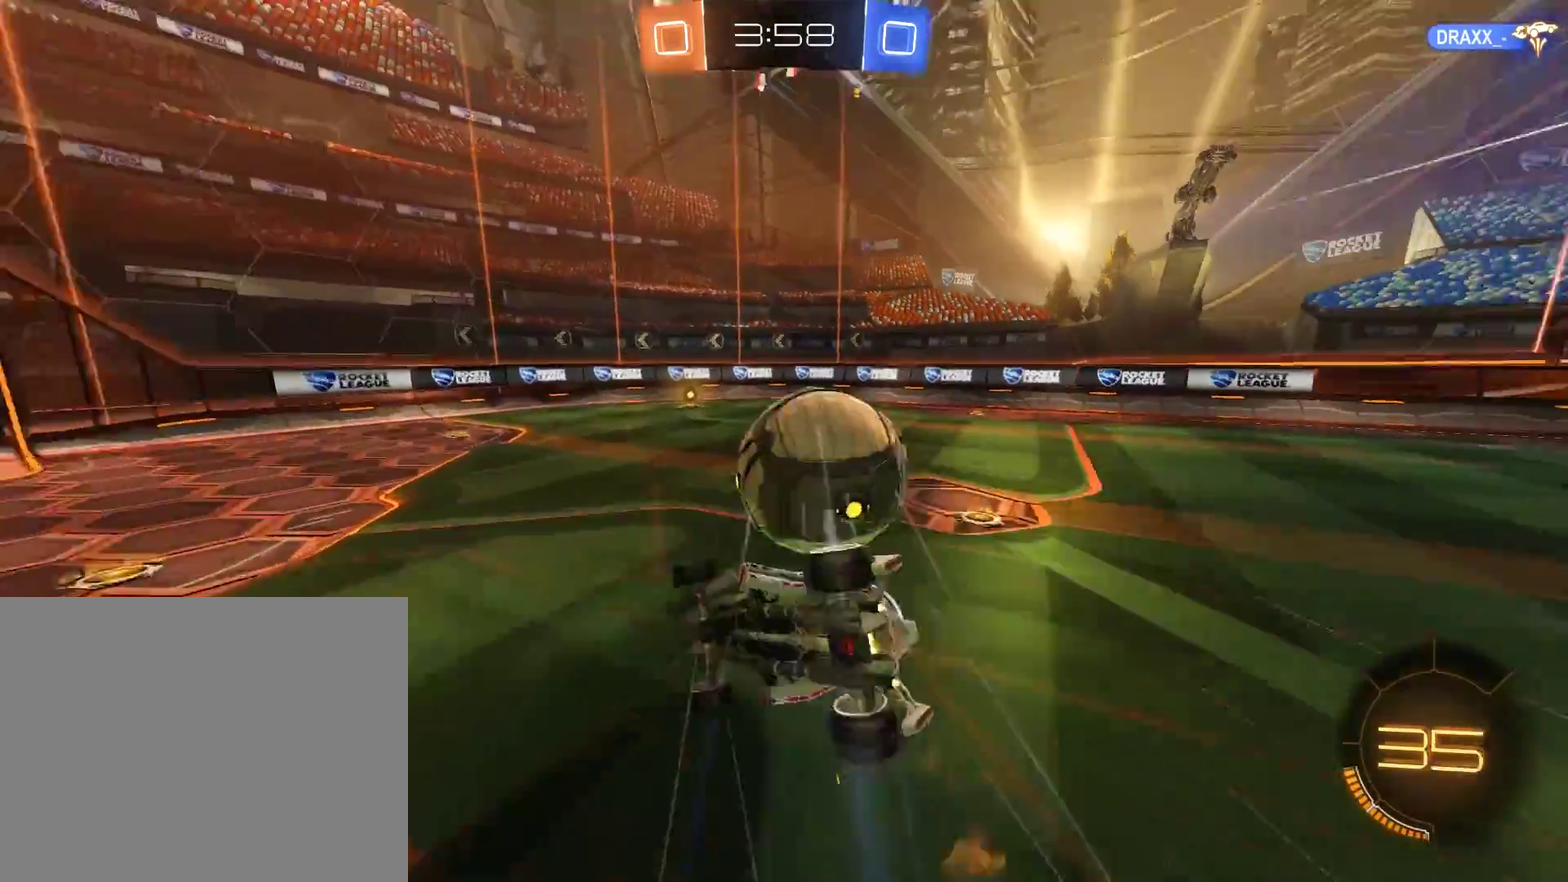
{"buttons": [], "left_stick": "center", "right_stick": "center", "events": [[50, "Y", "down"], [50, "left_stick", "center"], [150, "Y", "up"], [250, "R2", "up"], [283, "B", "up"], [317, "left_stick", "right"], [417, "left_stick", "up-right"], [450, "L2", "up"], [483, "left_stick", "center"]]}
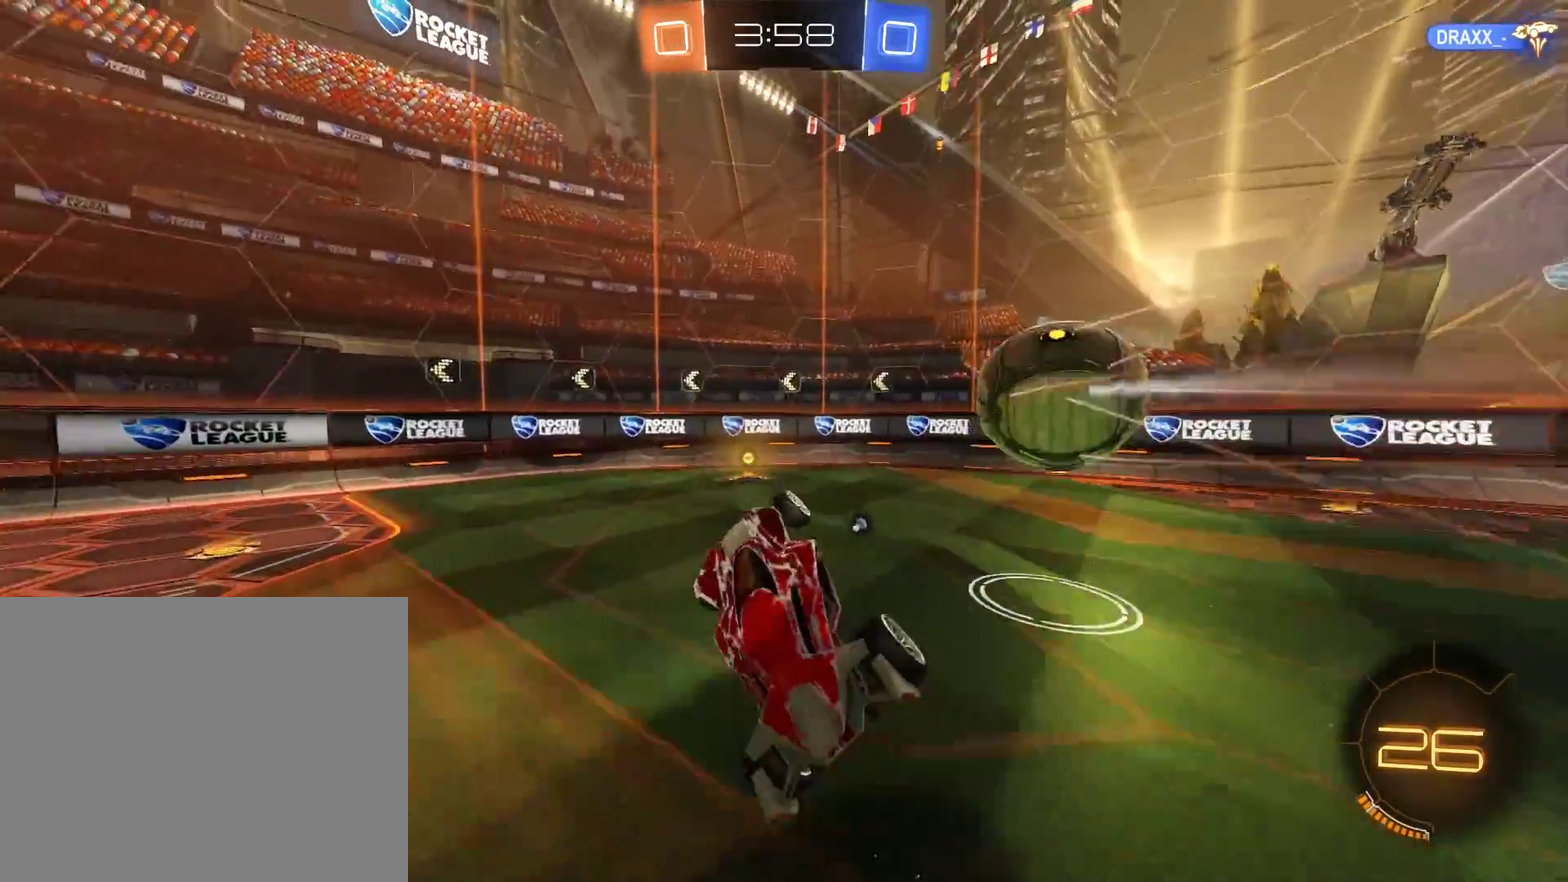
{"buttons": ["B"], "left_stick": "center", "right_stick": "center", "events": [[50, "Y", "down"], [117, "B", "down"], [183, "Y", "up"]]}
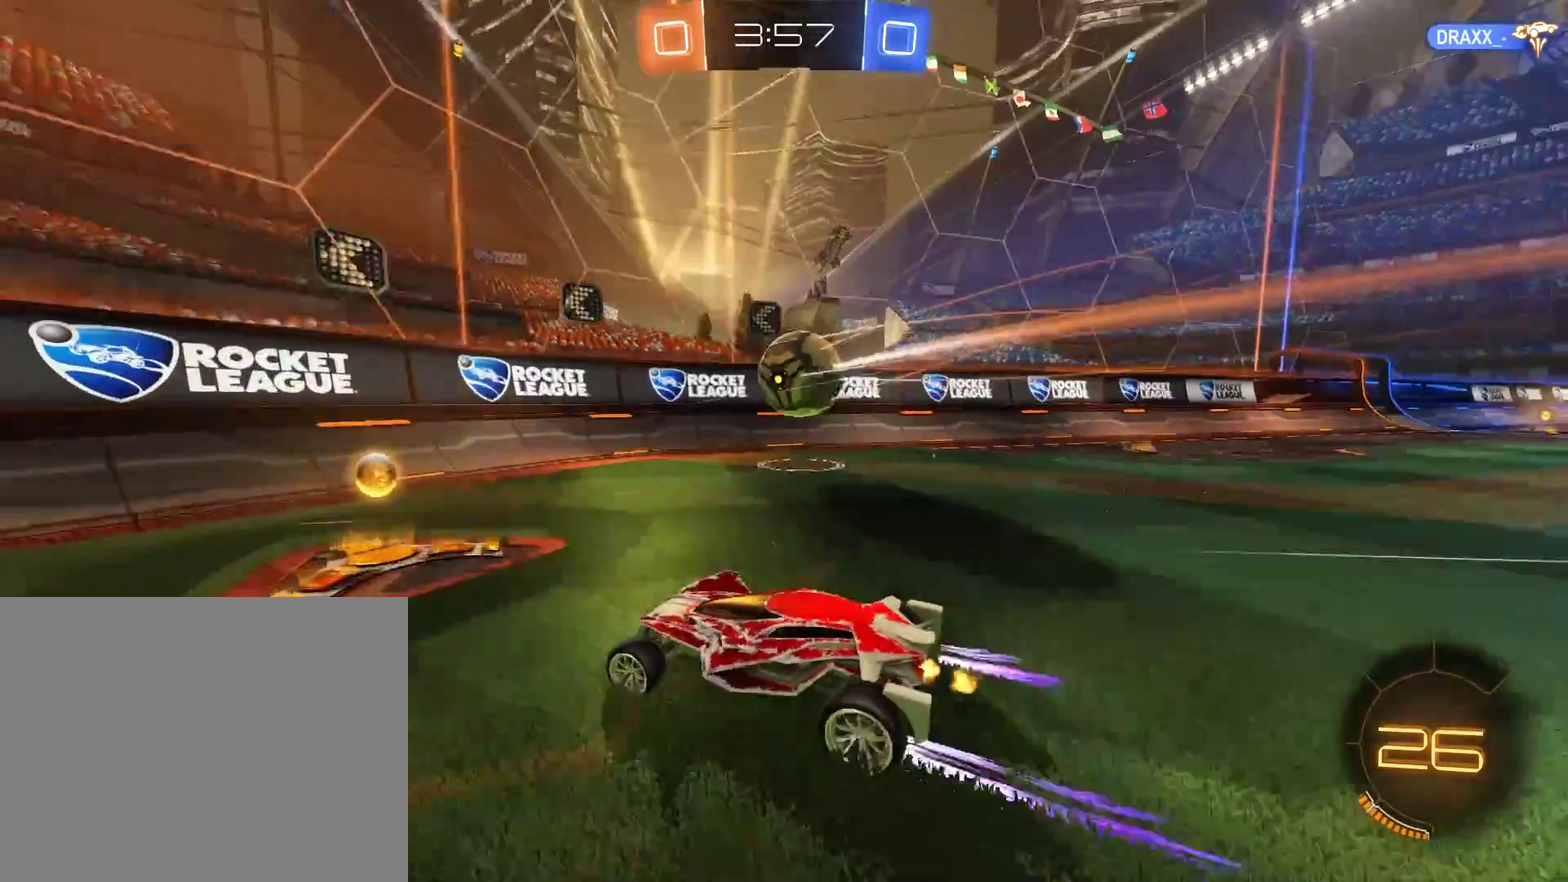
{"buttons": ["B"], "left_stick": "center", "right_stick": "center", "events": []}
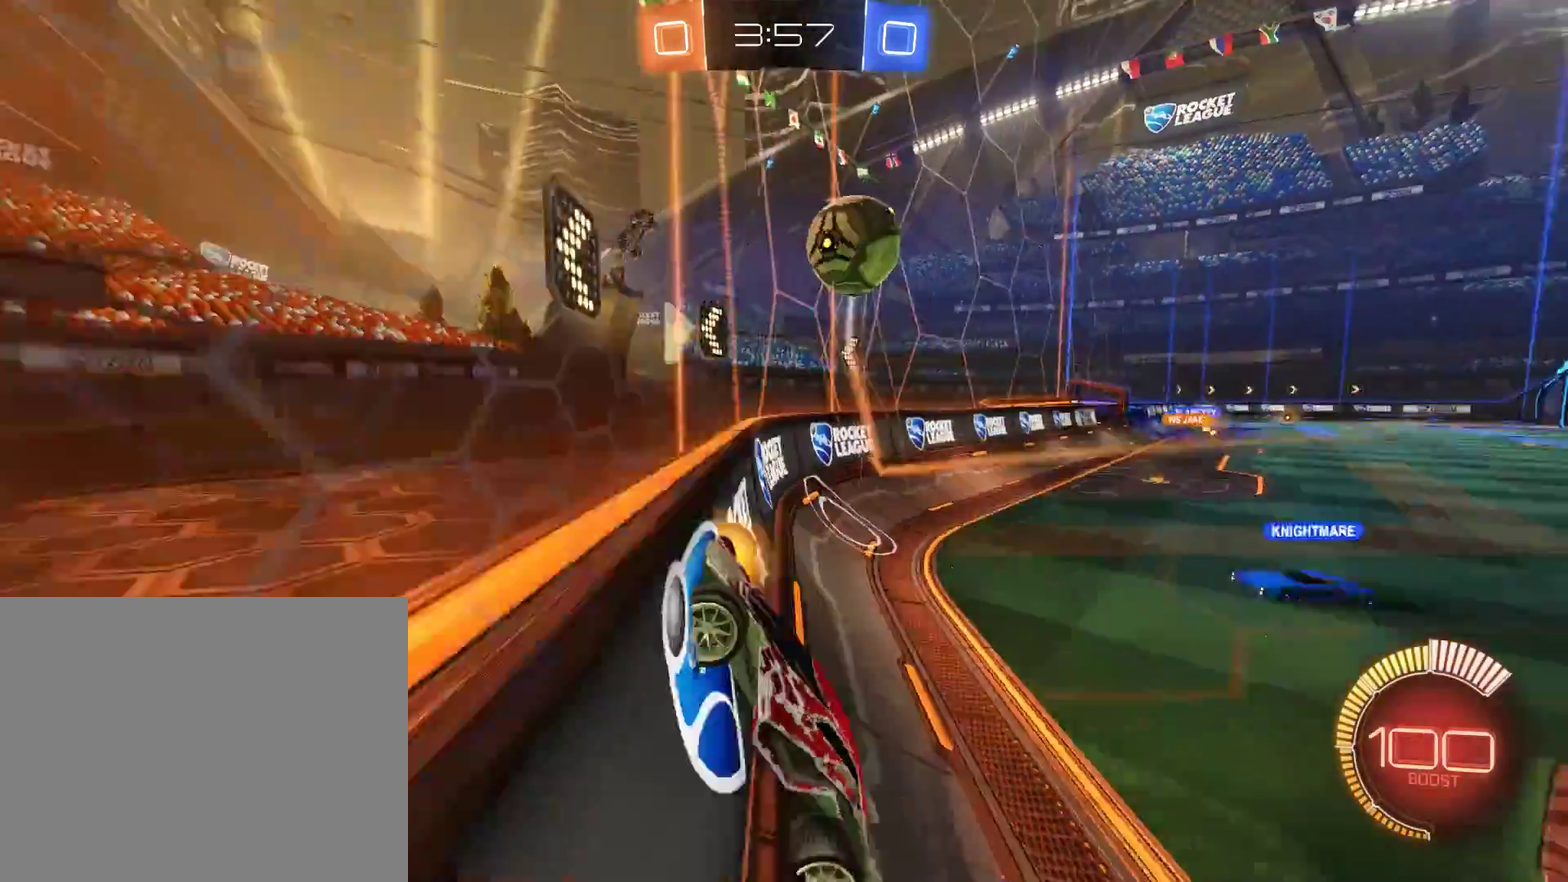
{"buttons": ["B", "R2"], "left_stick": "center", "right_stick": "center", "events": [[250, "left_stick", "right"], [317, "R2", "down"], [350, "left_stick", "center"]]}
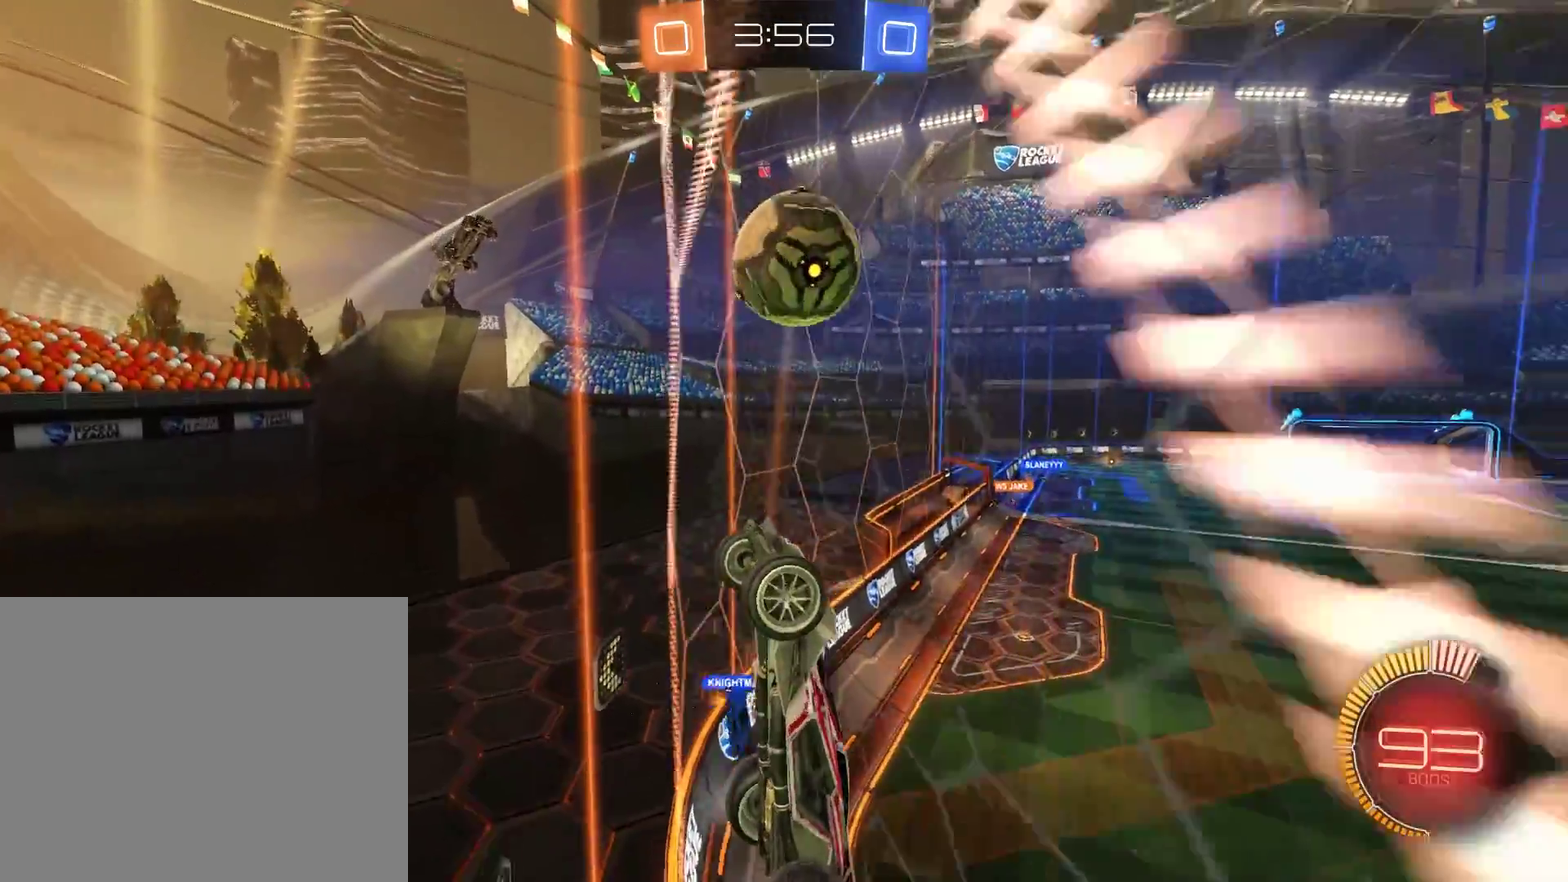
{"buttons": ["B", "L2", "R2"], "left_stick": "down-right", "right_stick": "center", "events": [[117, "left_stick", "up-right"], [283, "A", "down"], [283, "L2", "down"], [283, "left_stick", "down-right"], [317, "R2", "up"], [417, "A", "up"], [483, "R2", "down"]]}
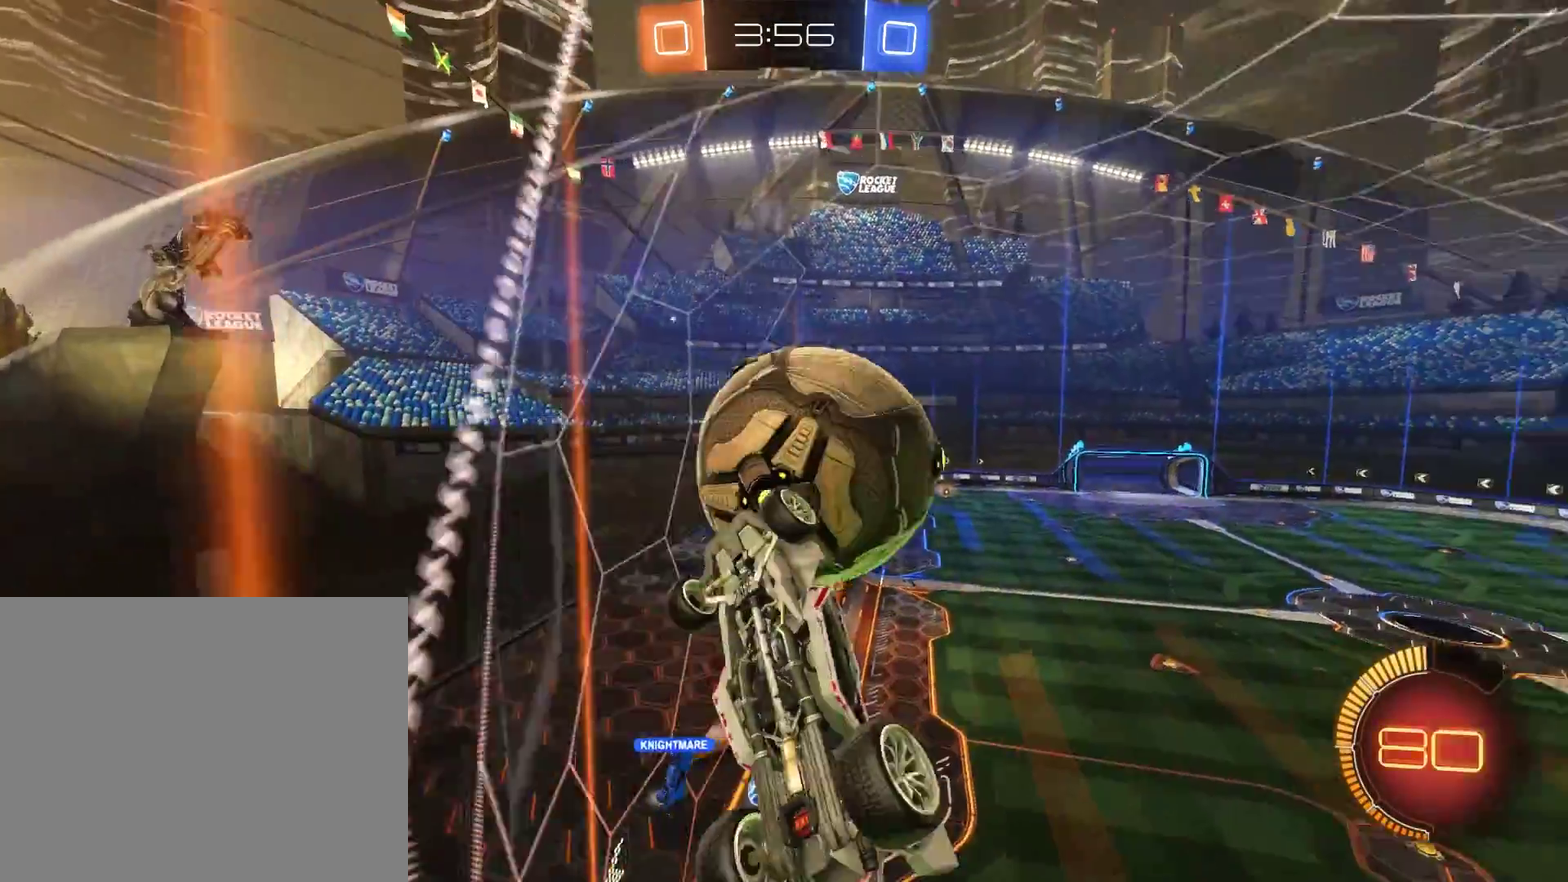
{"buttons": ["L2"], "left_stick": "center", "right_stick": "center", "events": [[50, "L2", "up"], [83, "left_stick", "center"], [217, "left_stick", "left"], [283, "R2", "up"], [283, "left_stick", "down-left"], [383, "left_stick", "center"], [483, "B", "up"], [483, "L2", "down"]]}
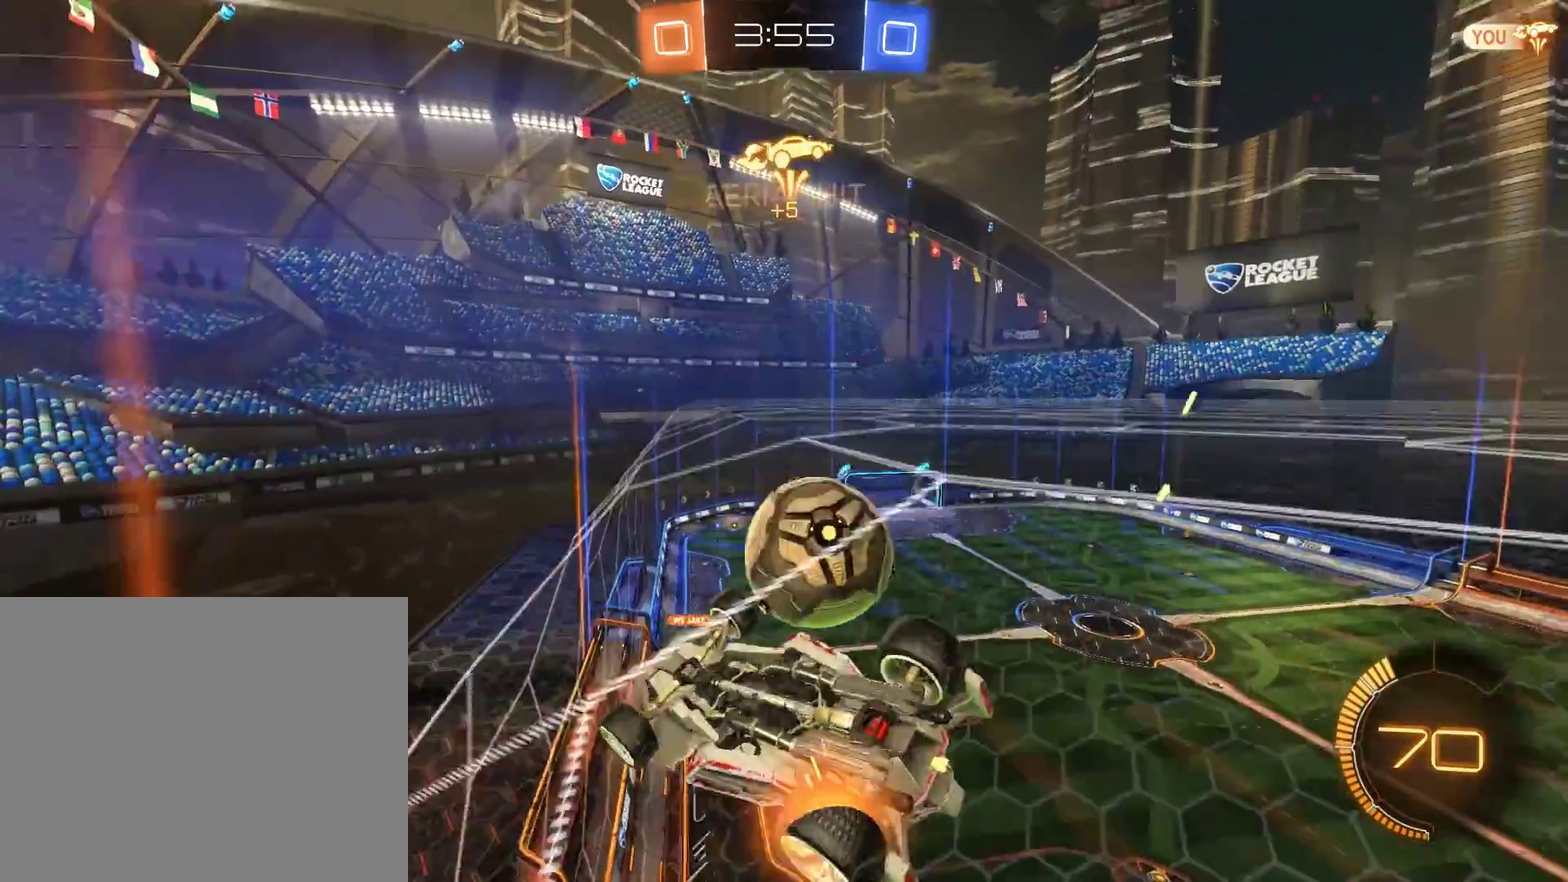
{"buttons": ["B"], "left_stick": "down-right", "right_stick": "center", "events": [[17, "A", "down"], [17, "left_stick", "down-left"], [117, "A", "up"], [183, "B", "down"], [250, "R2", "down"], [367, "left_stick", "down"], [417, "L2", "up"], [417, "left_stick", "down-right"], [450, "R2", "up"]]}
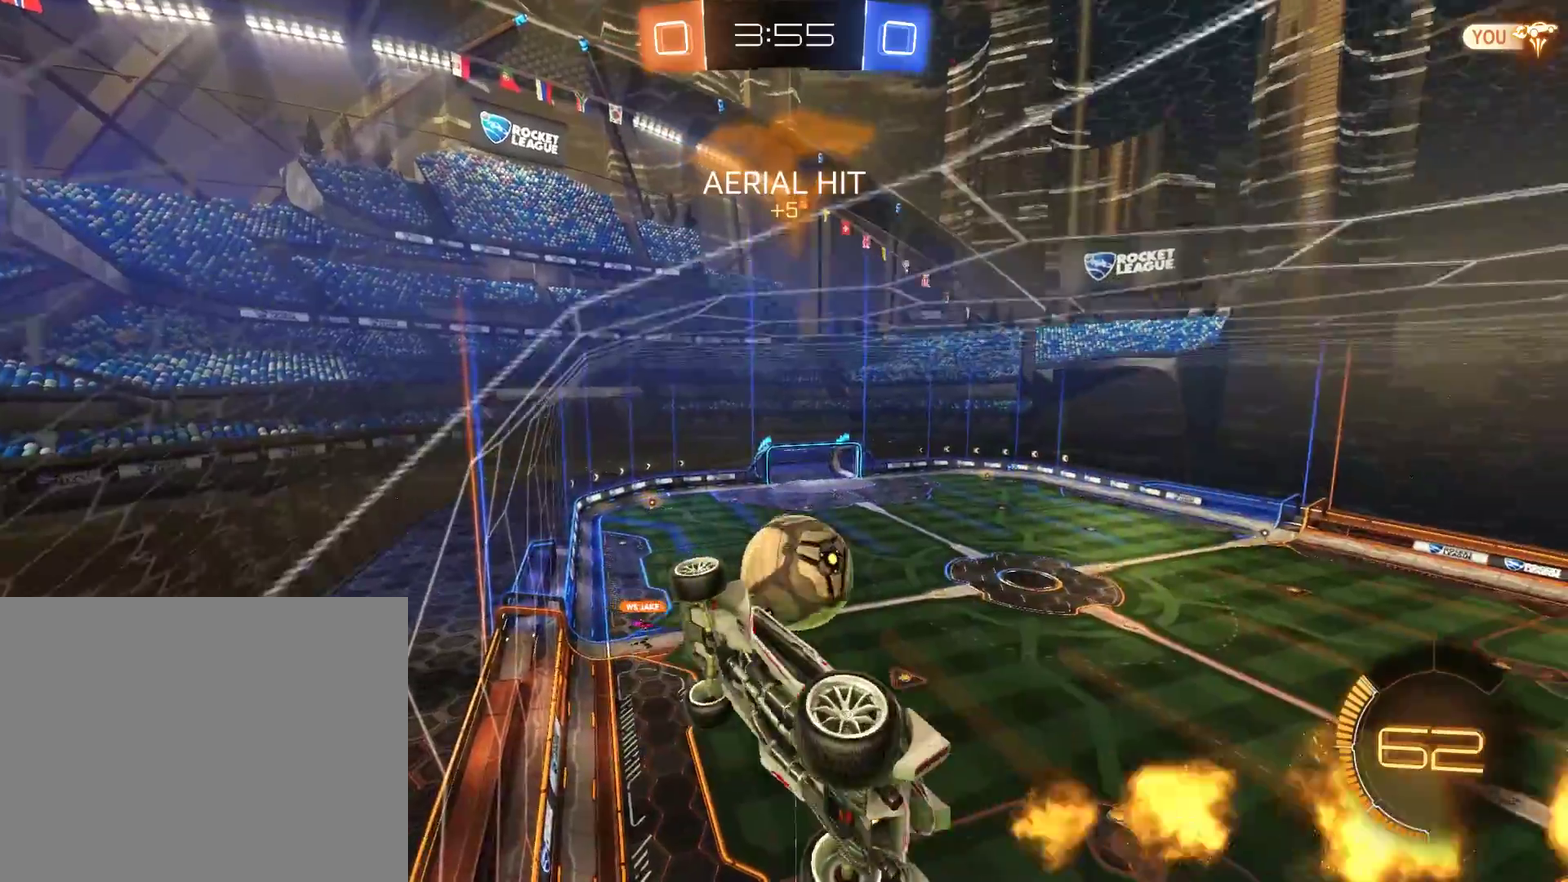
{"buttons": ["B", "L2", "R2"], "left_stick": "down-left", "right_stick": "center", "events": [[17, "left_stick", "right"], [150, "R2", "down"], [217, "L2", "down"], [217, "left_stick", "left"], [483, "left_stick", "down-left"]]}
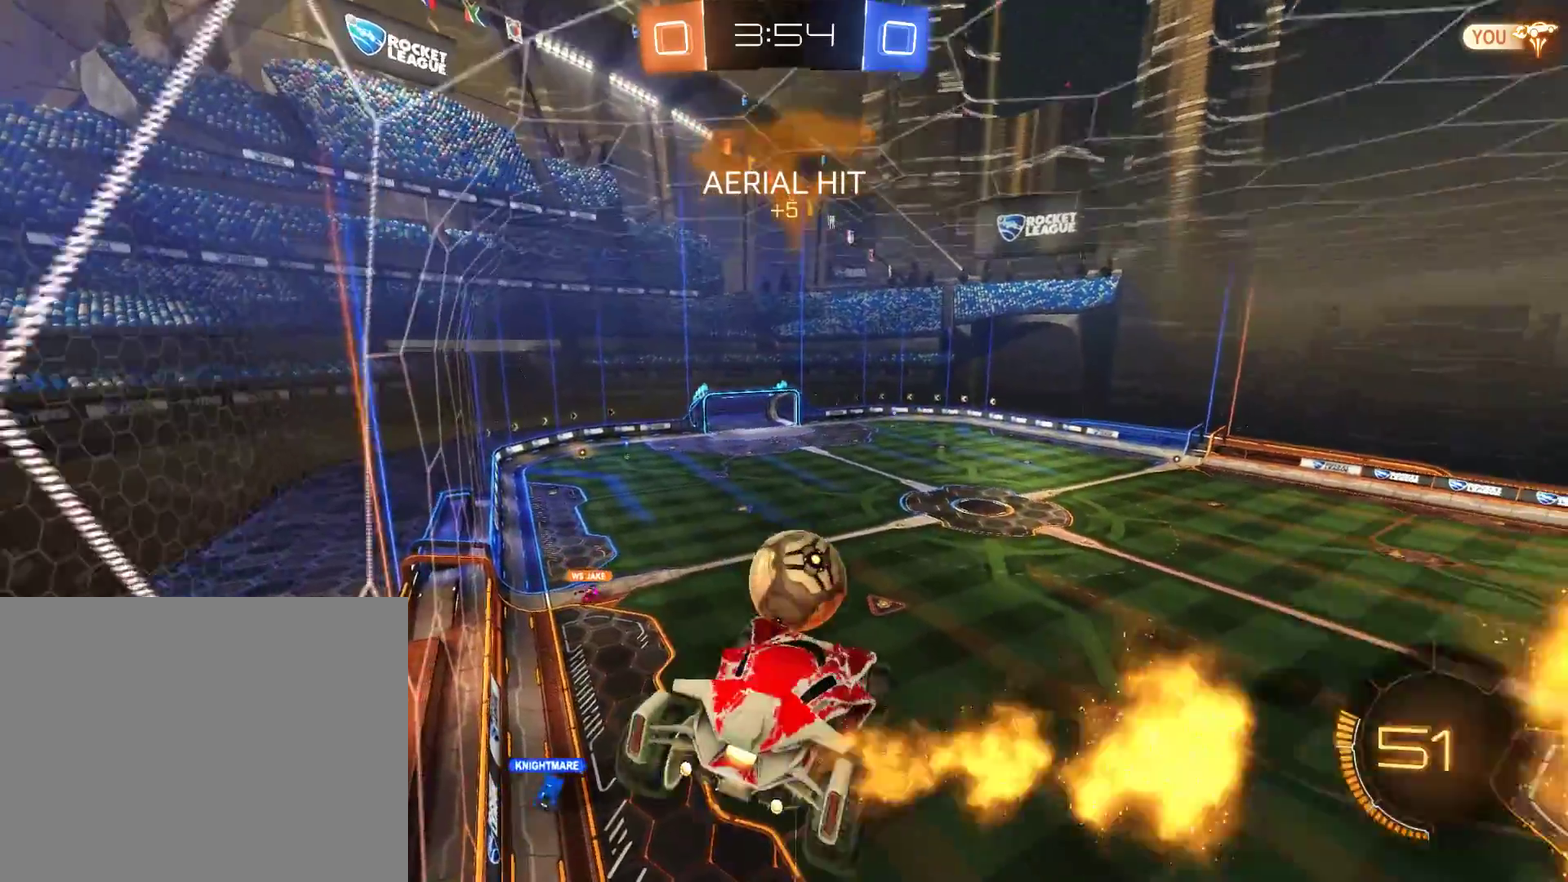
{"buttons": ["B", "R2"], "left_stick": "center", "right_stick": "center"}
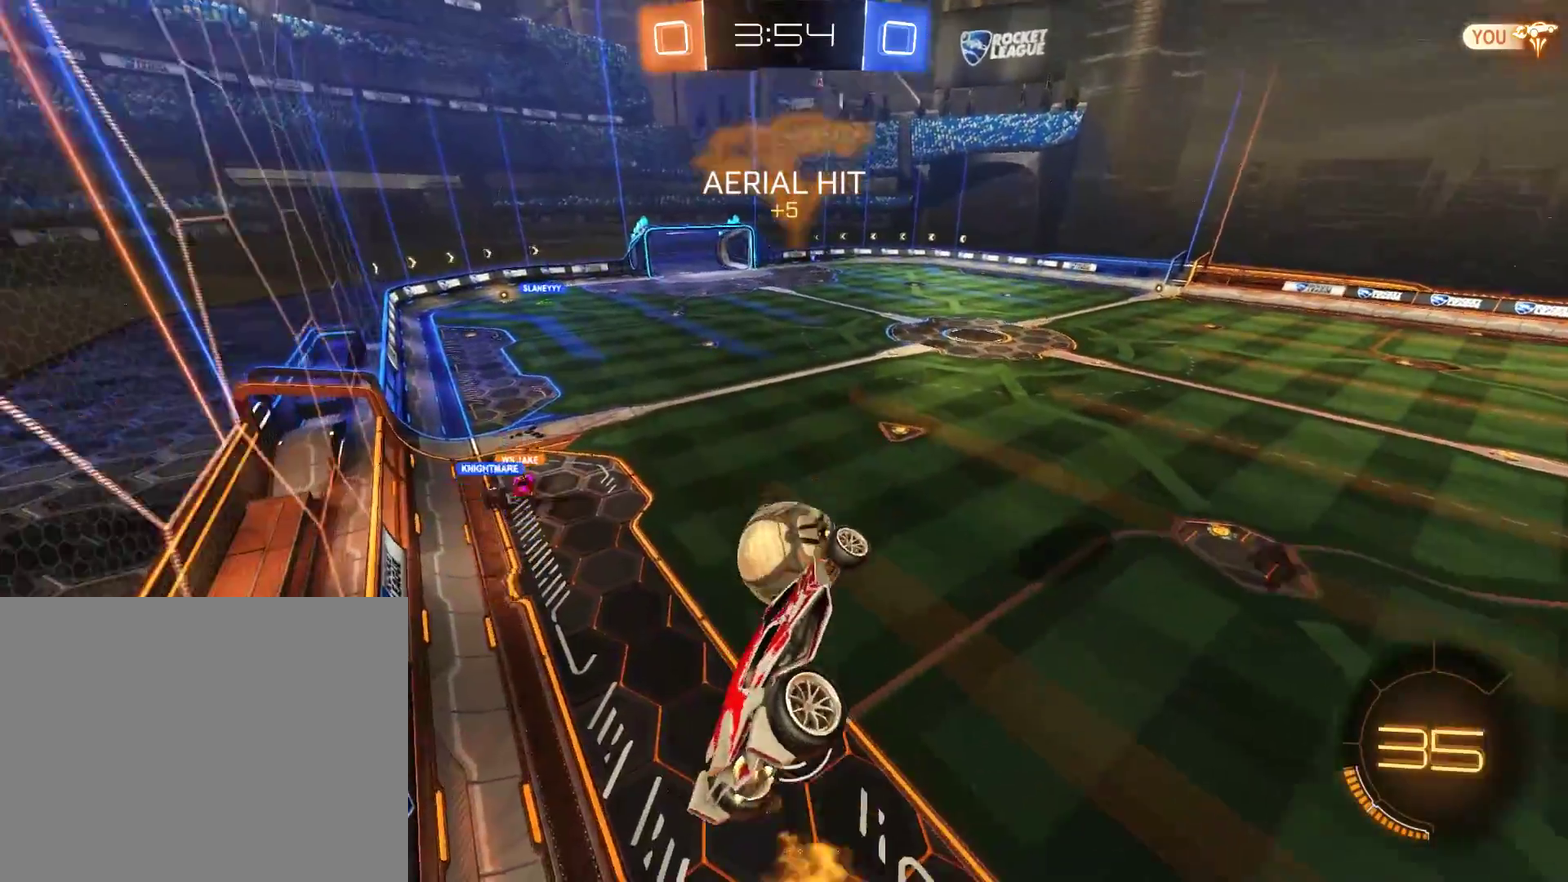
{"buttons": ["B", "R2"], "left_stick": "left", "right_stick": "center"}